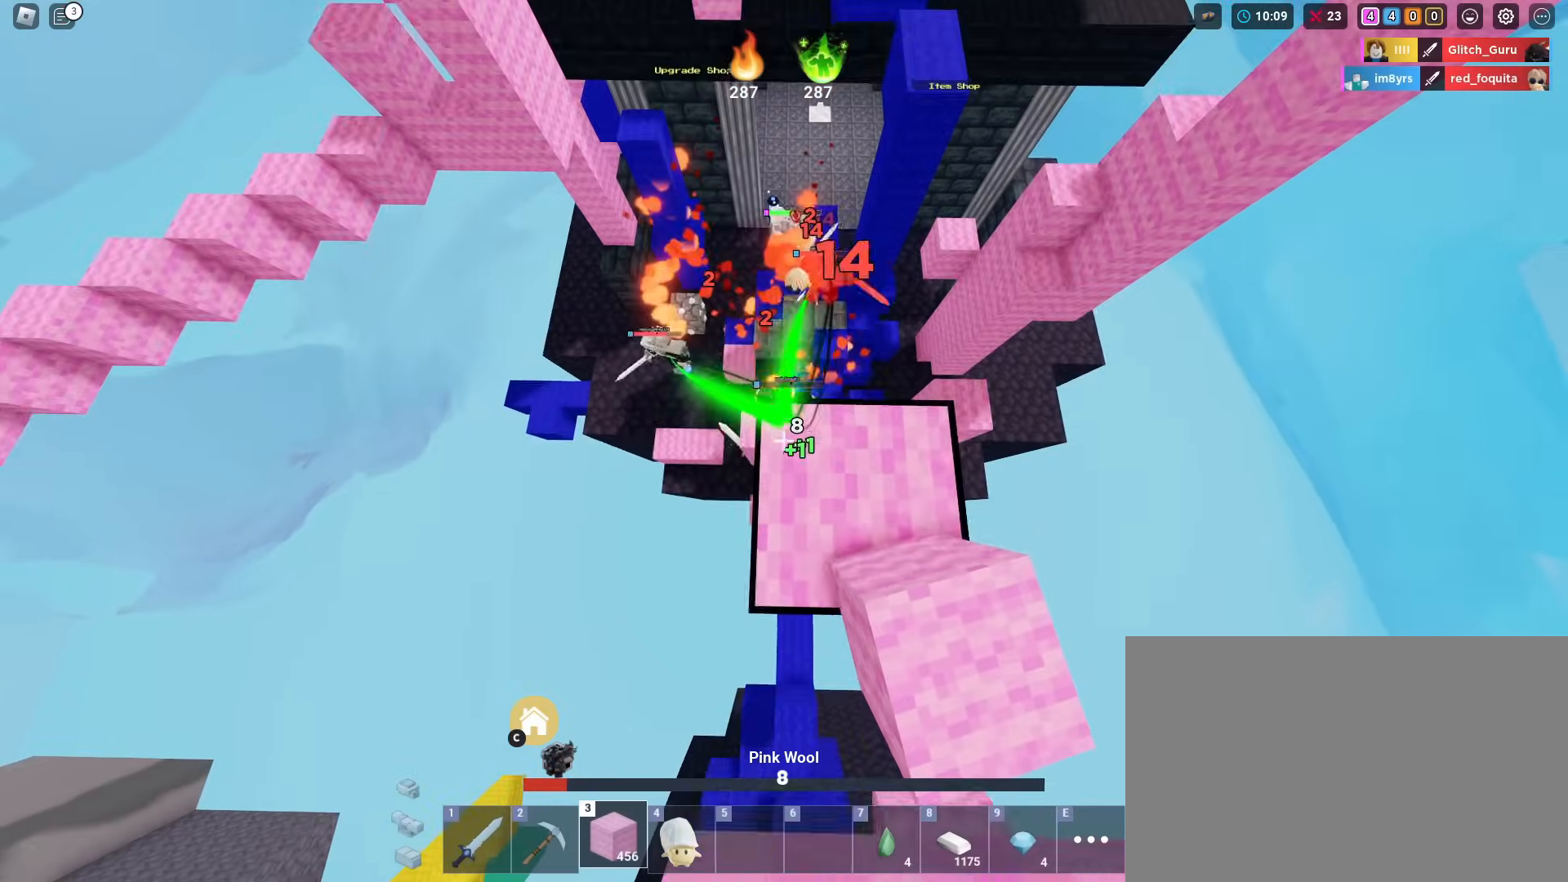
Gameplay with keyboard and mouse; each line is a JSON object with the keys and mouse buttons held at the frame after it. "events" lists presses ("down") and releases ("up") of "1", "2", "3", "4", "5", "a", "alt", "c", "caps_lock", "ctrl", "d", "e", "f", "g", "q", "r", "s", "shift", "space", "t", "tab", "v", "w", "x", "z", "mouse_left" and "mouse_right" between this image and that frame as [ms after this image, input, new state], when the widget could be followed in between. "mouse_left", "mouse_right" = the "left", "right" buttons of the "mouse" list. No other keys are recorded. Fast repeated clicks can show as one long hold. "mouse_move" is the direction in which the mouse moves at that frame (one of eight, or "still"), when it could be read. Not read: mouse_wheel.
{"keys": ["shift"], "mouse": ["left"], "mouse_move": "still", "events": [[84, "d", "down"], [84, "mouse_left", "up"], [134, "d", "up"], [134, "mouse_left", "down"], [234, "mouse_left", "up"], [334, "mouse_left", "down"], [367, "mouse_left", "up"], [468, "mouse_left", "down"]]}
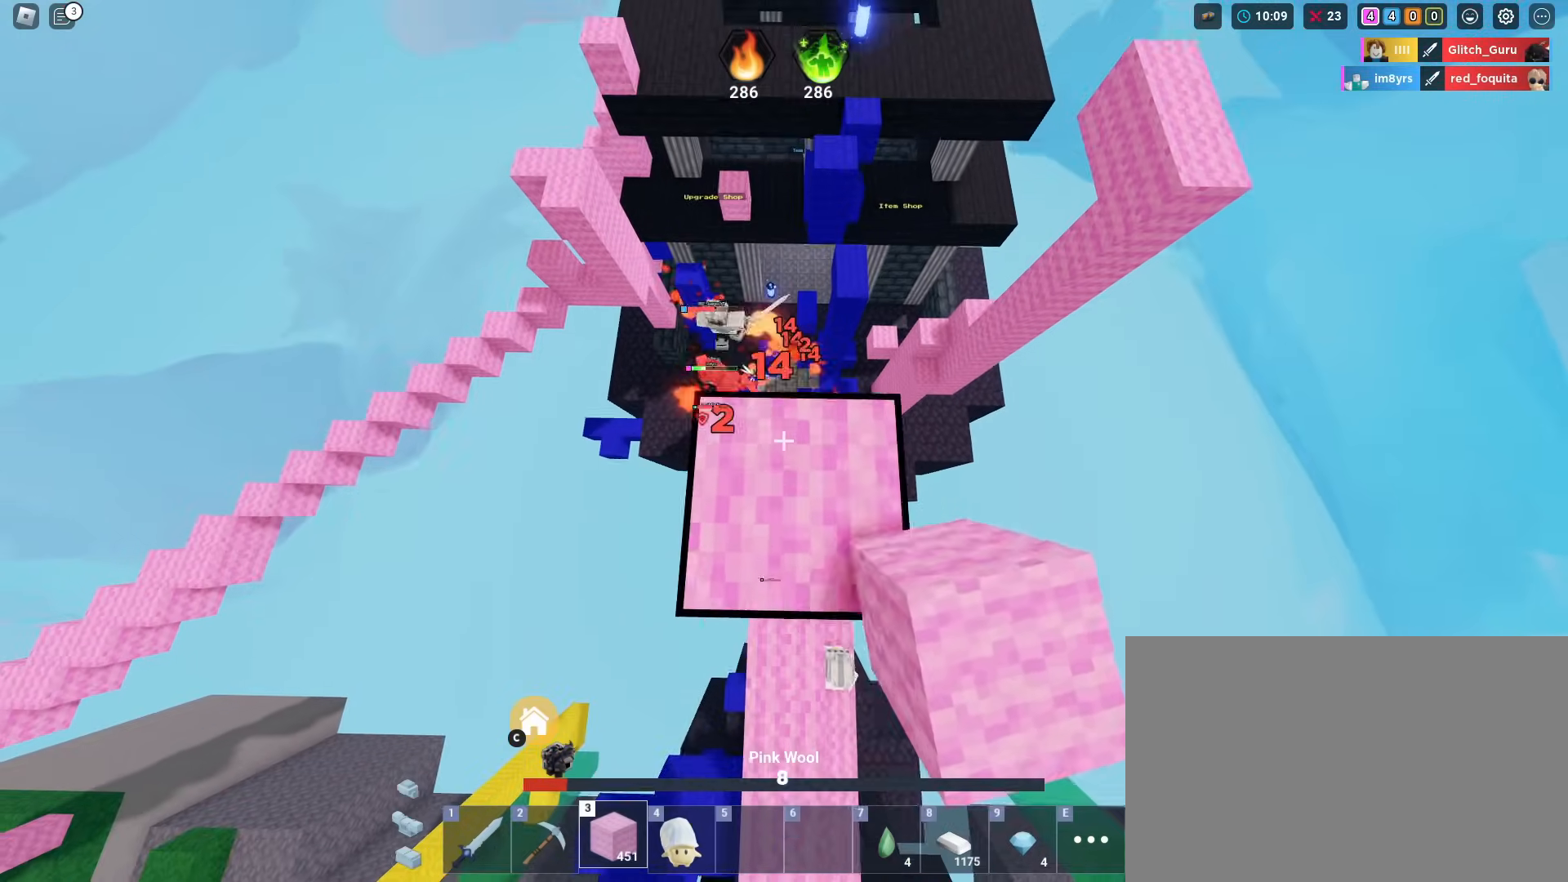
{"keys": ["shift"], "mouse": [], "mouse_move": "still", "events": [[17, "mouse_left", "up"]]}
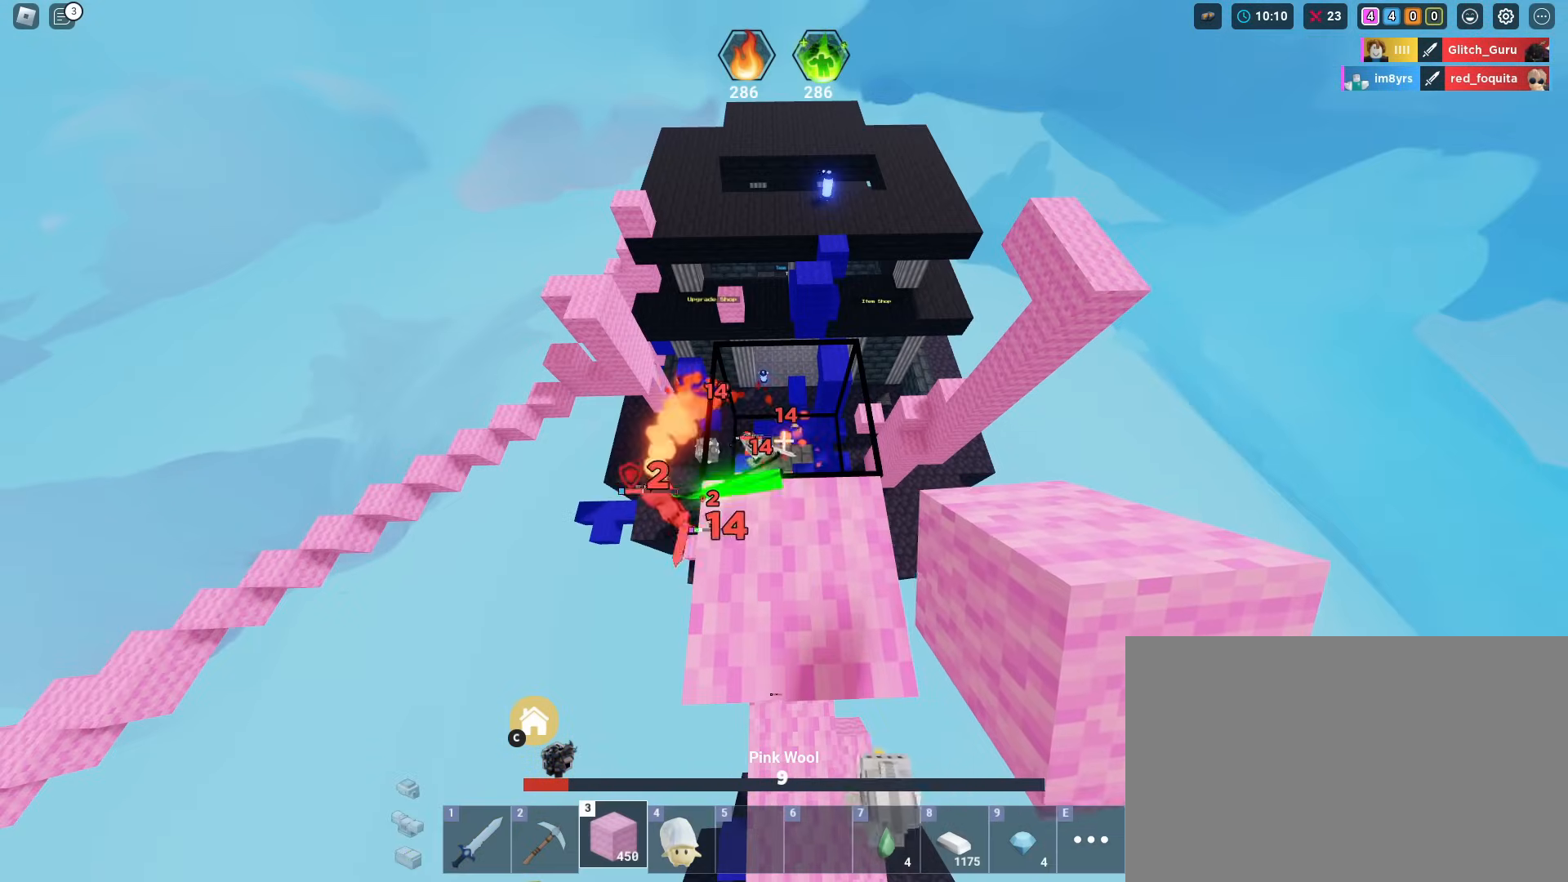
{"keys": ["shift"], "mouse": [], "mouse_move": "still", "events": [[217, "mouse_left", "down"], [267, "mouse_left", "up"], [317, "mouse_left", "down"], [401, "mouse_left", "up"]]}
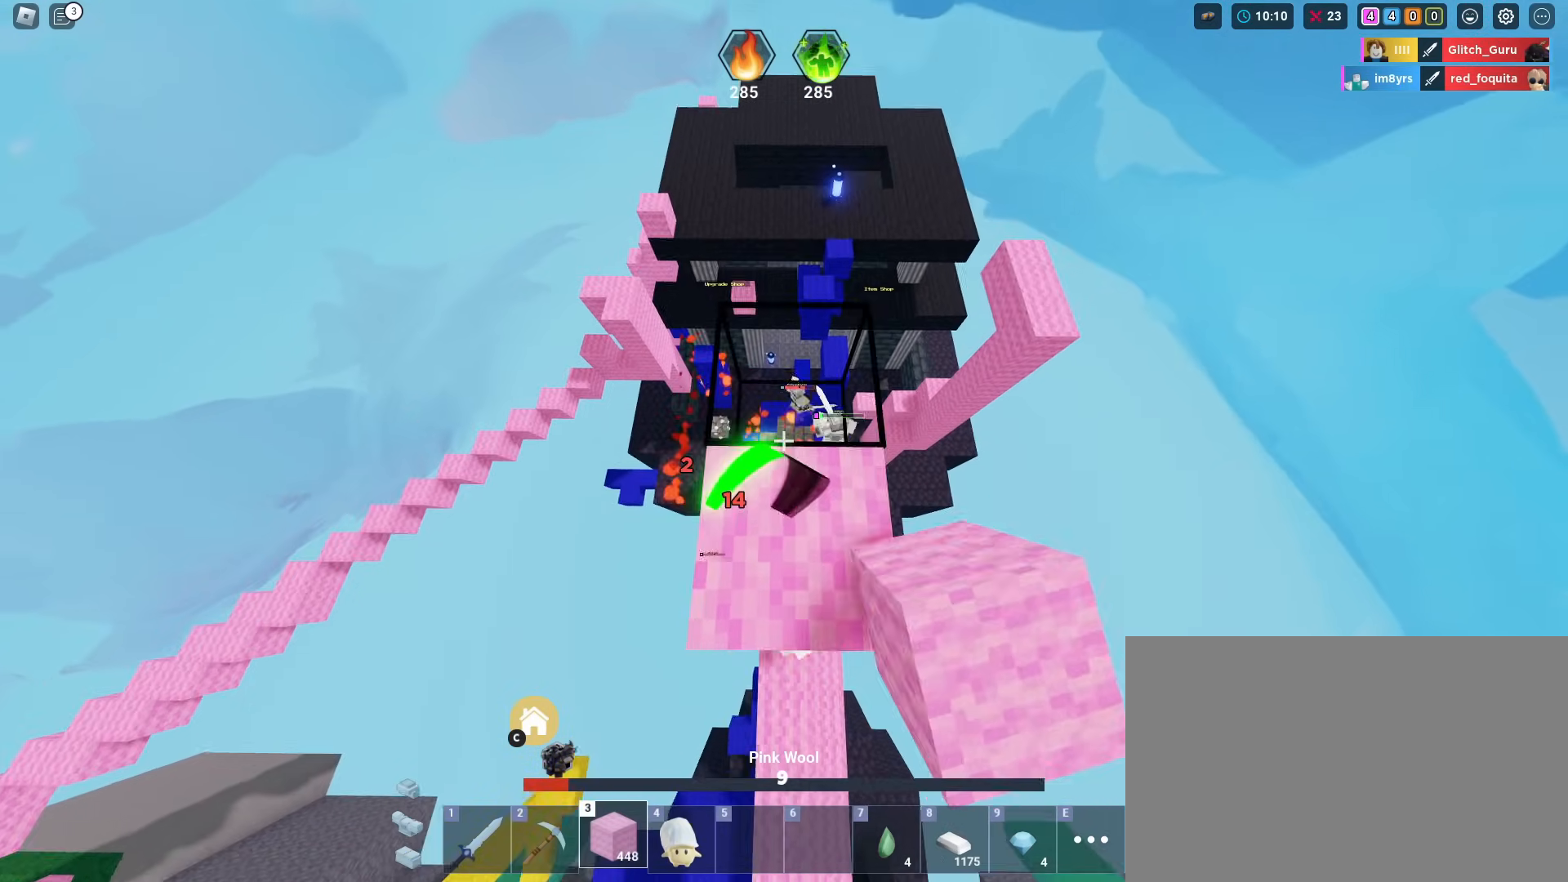
{"keys": ["shift"], "mouse": [], "mouse_move": "still", "events": [[133, "space", "down"], [233, "4", "down"], [284, "mouse_left", "down"], [284, "space", "up"], [334, "4", "up"], [367, "mouse_left", "up"]]}
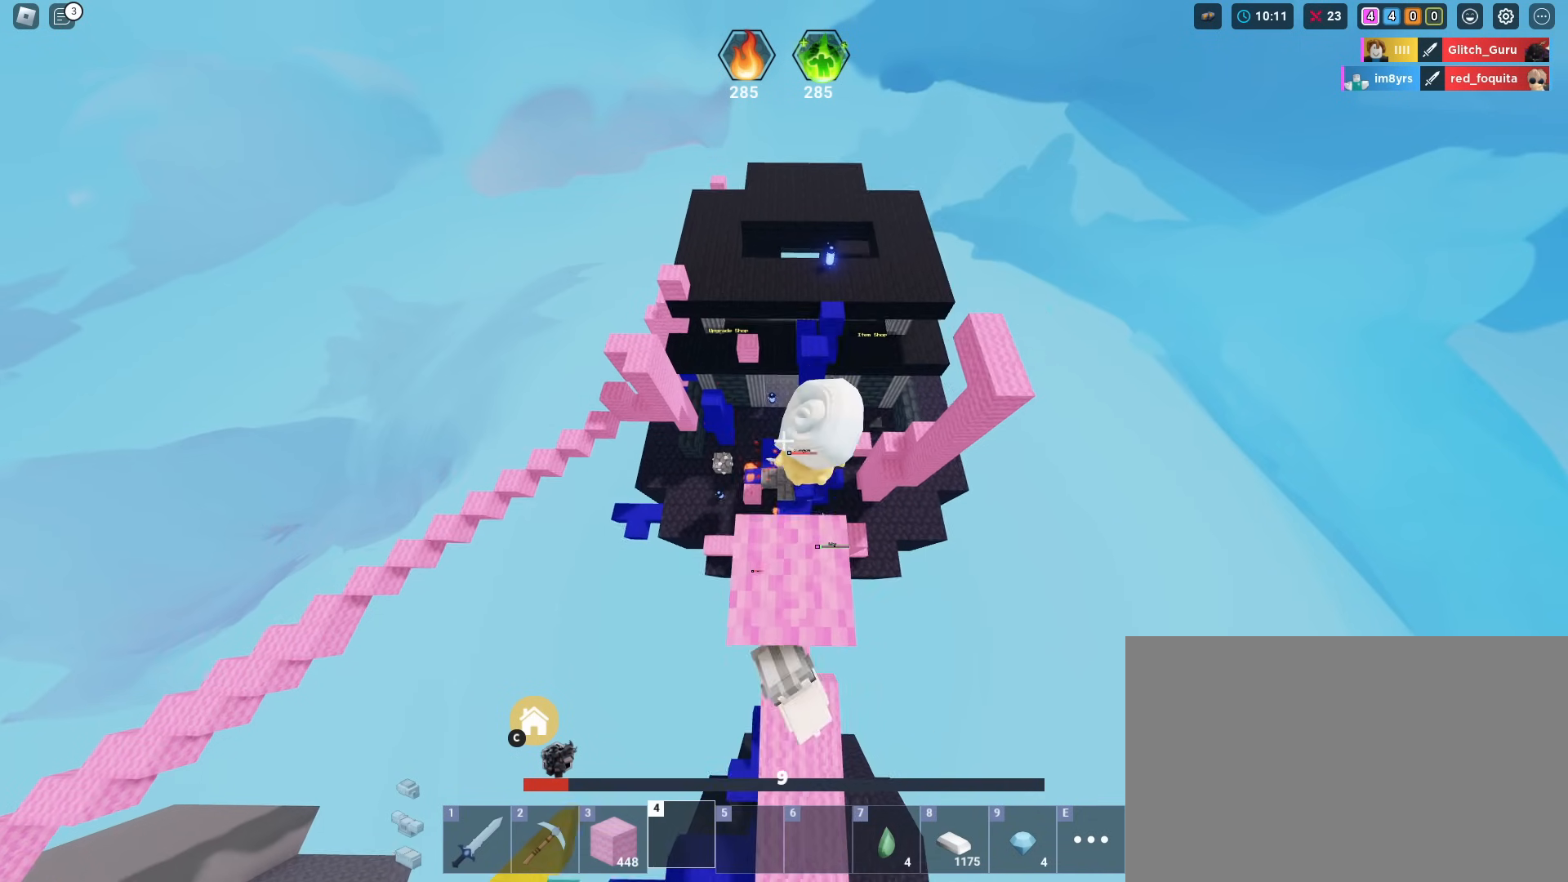
{"keys": ["shift"], "mouse": [], "mouse_move": "still", "events": []}
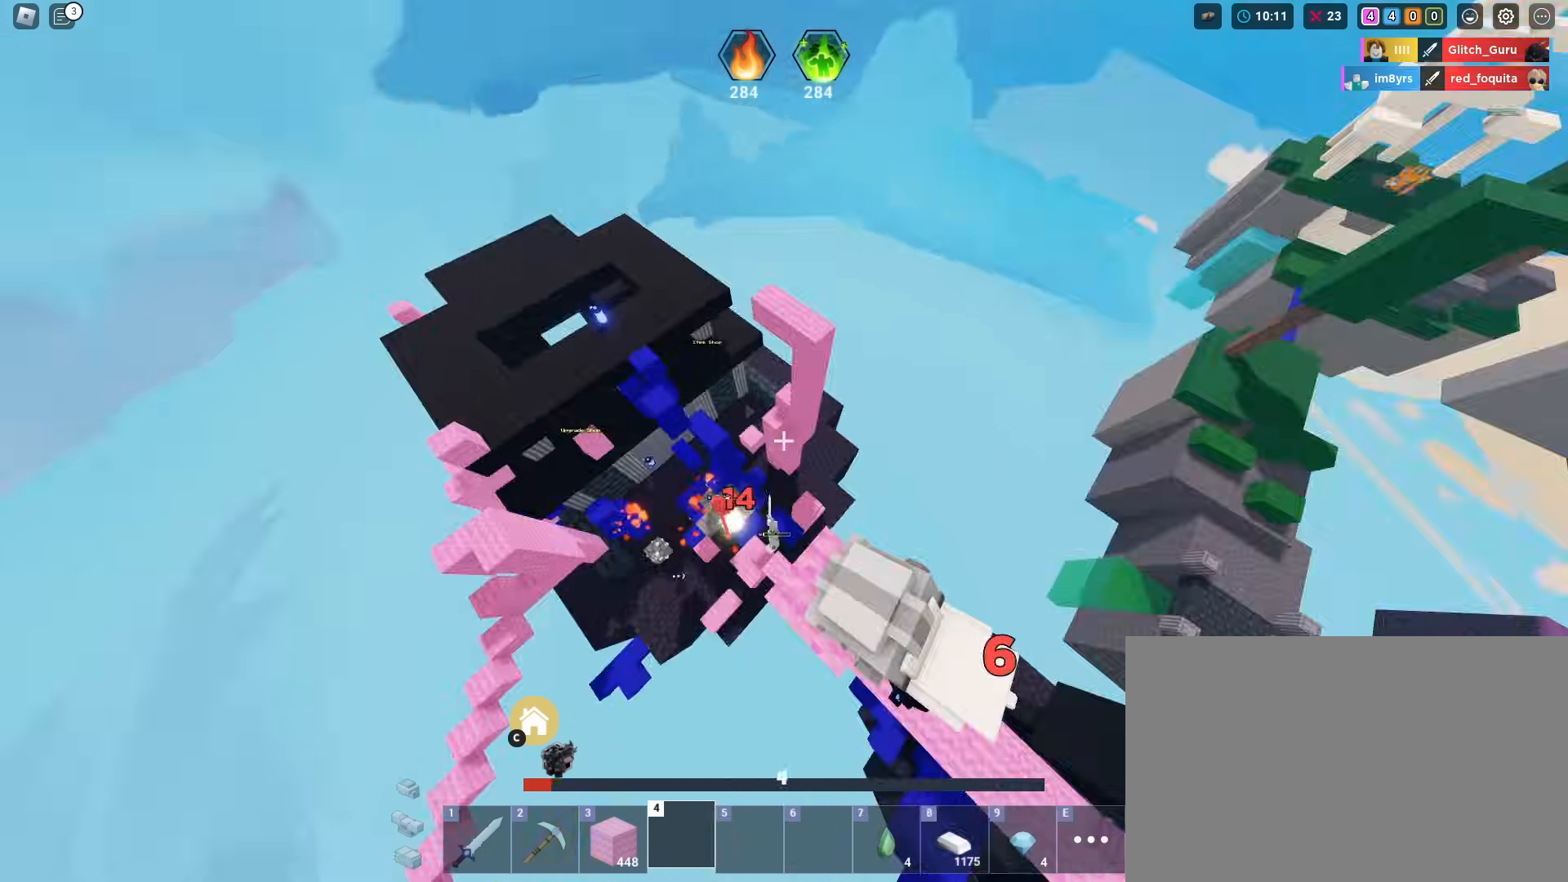
{"keys": ["shift"], "mouse": [], "mouse_move": "still", "events": []}
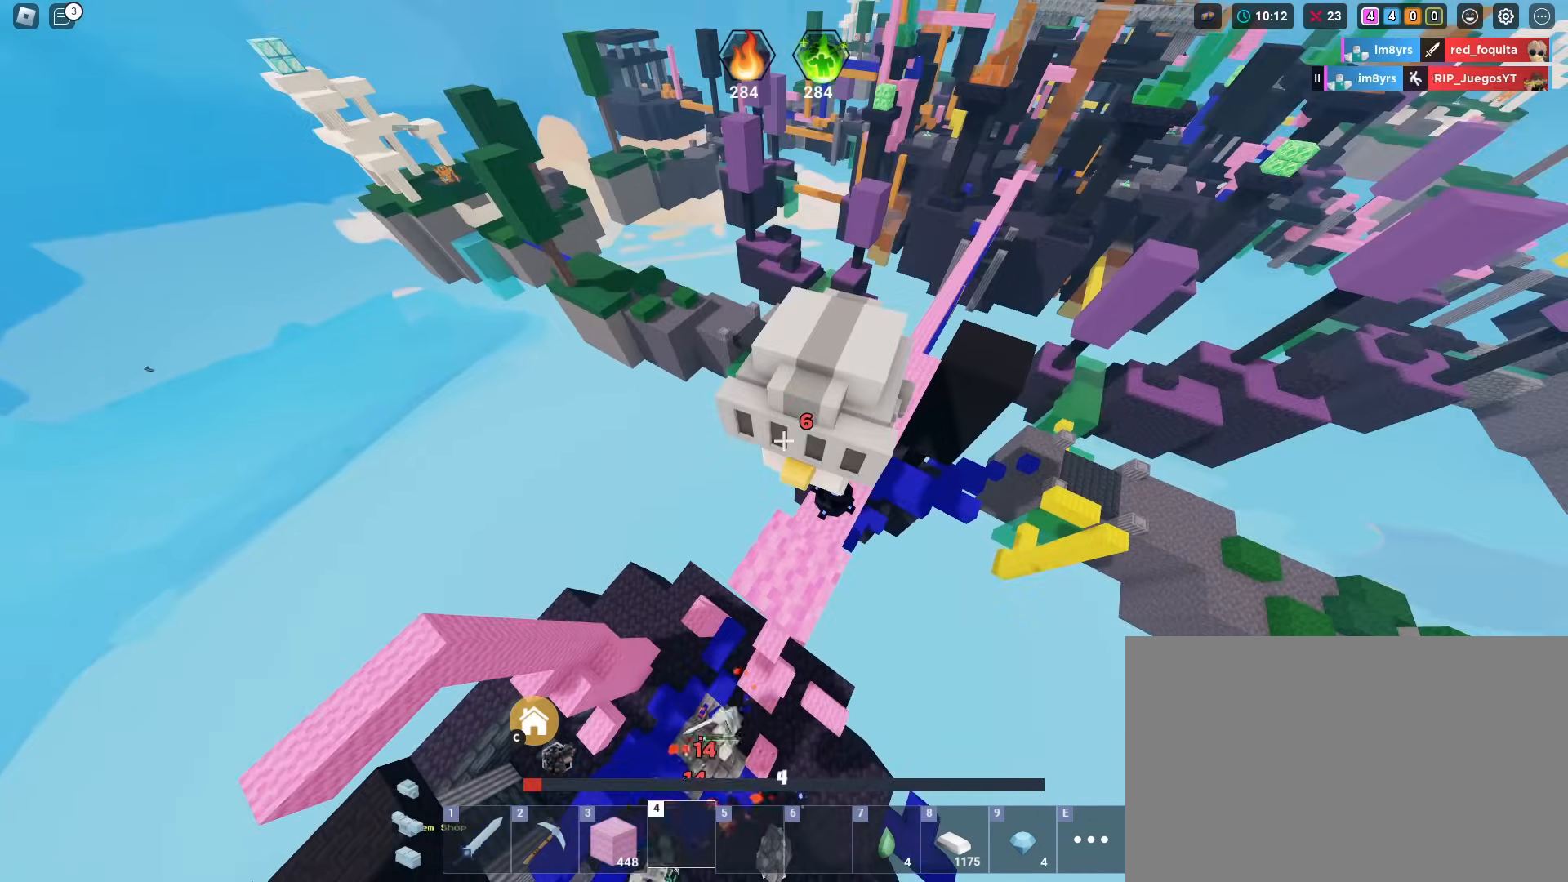
{"keys": ["shift"], "mouse": ["left"], "mouse_move": "still", "events": [[34, "3", "down"], [134, "3", "up"], [134, "mouse_left", "down"], [217, "mouse_left", "up"], [267, "mouse_left", "down"], [367, "1", "down"], [417, "mouse_left", "up"], [451, "mouse_left", "down"], [501, "1", "up"]]}
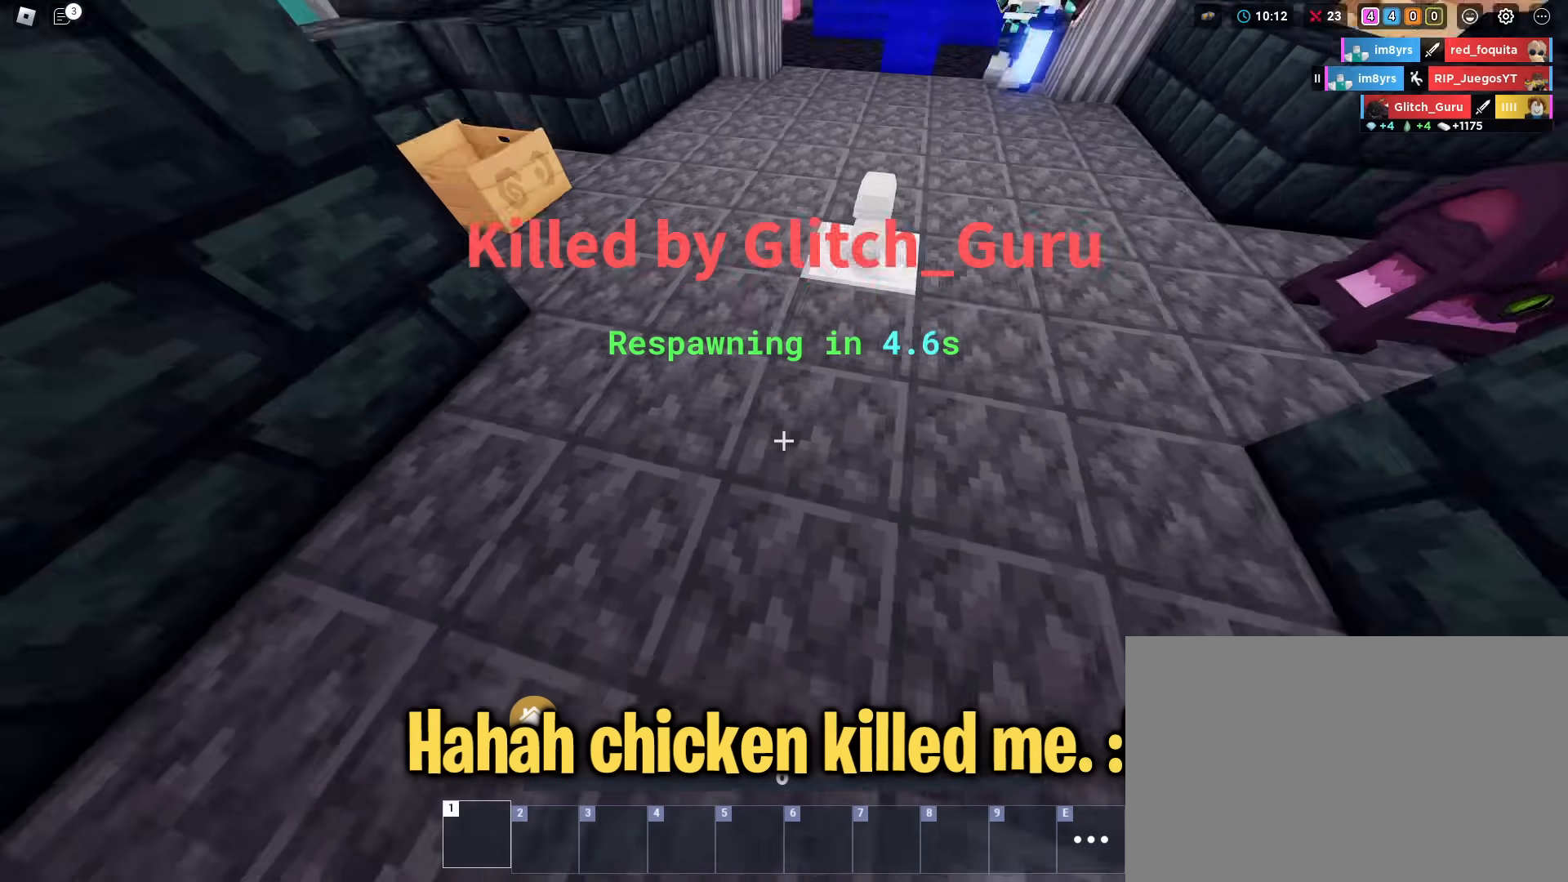
{"keys": ["shift"], "mouse": [], "mouse_move": "up-right", "events": [[50, "mouse_left", "up"]]}
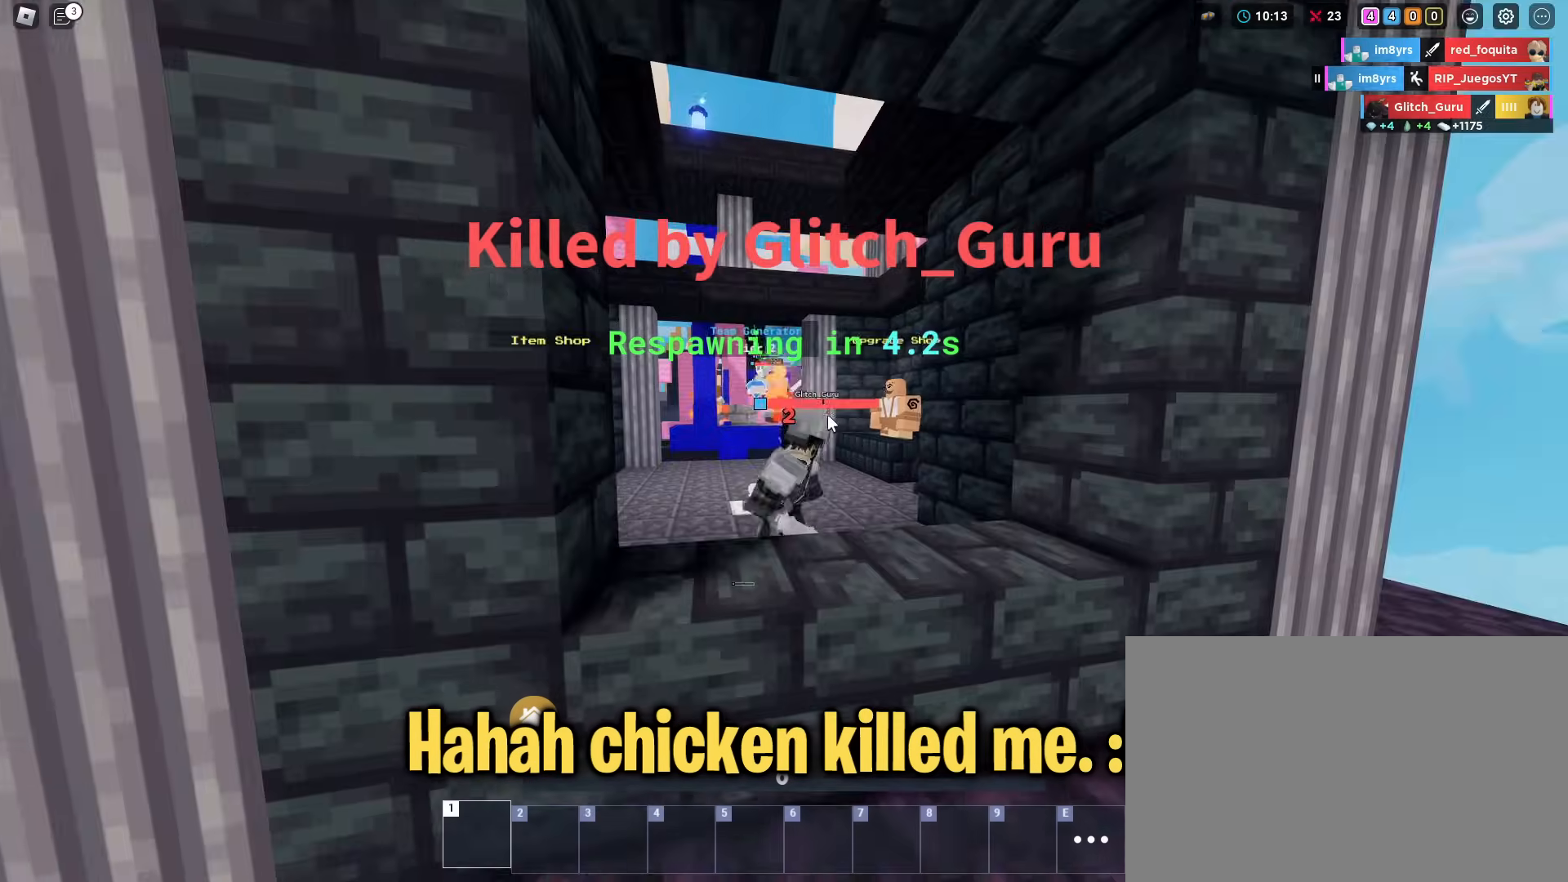
{"keys": [], "mouse": ["right"], "mouse_move": "still", "events": [[17, "shift", "up"], [434, "mouse_right", "down"]]}
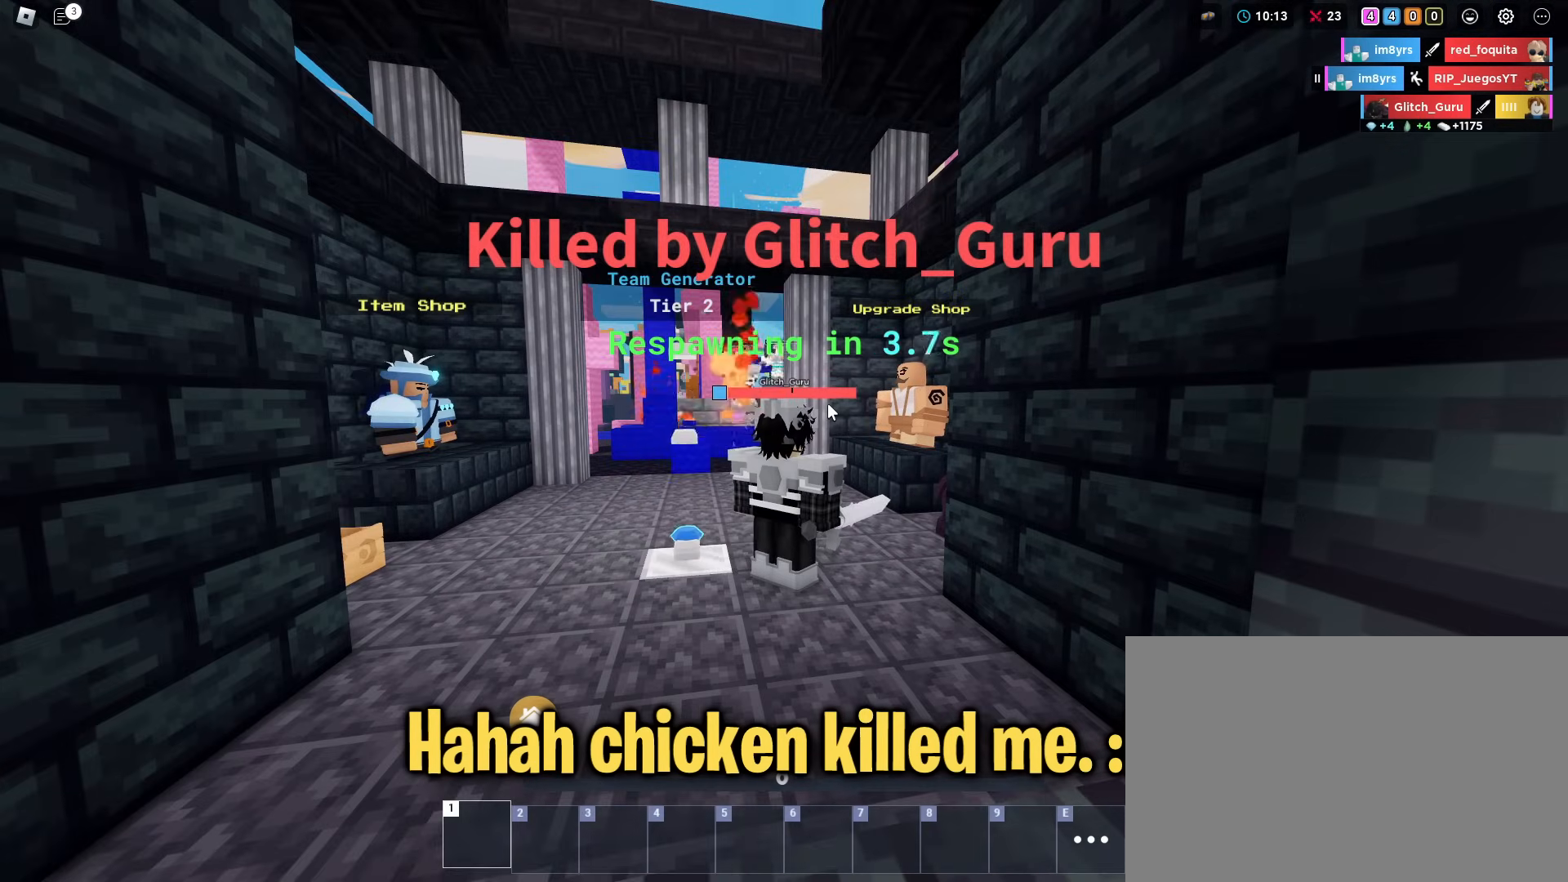
{"keys": [], "mouse": [], "mouse_move": "left", "events": [[334, "mouse_right", "up"]]}
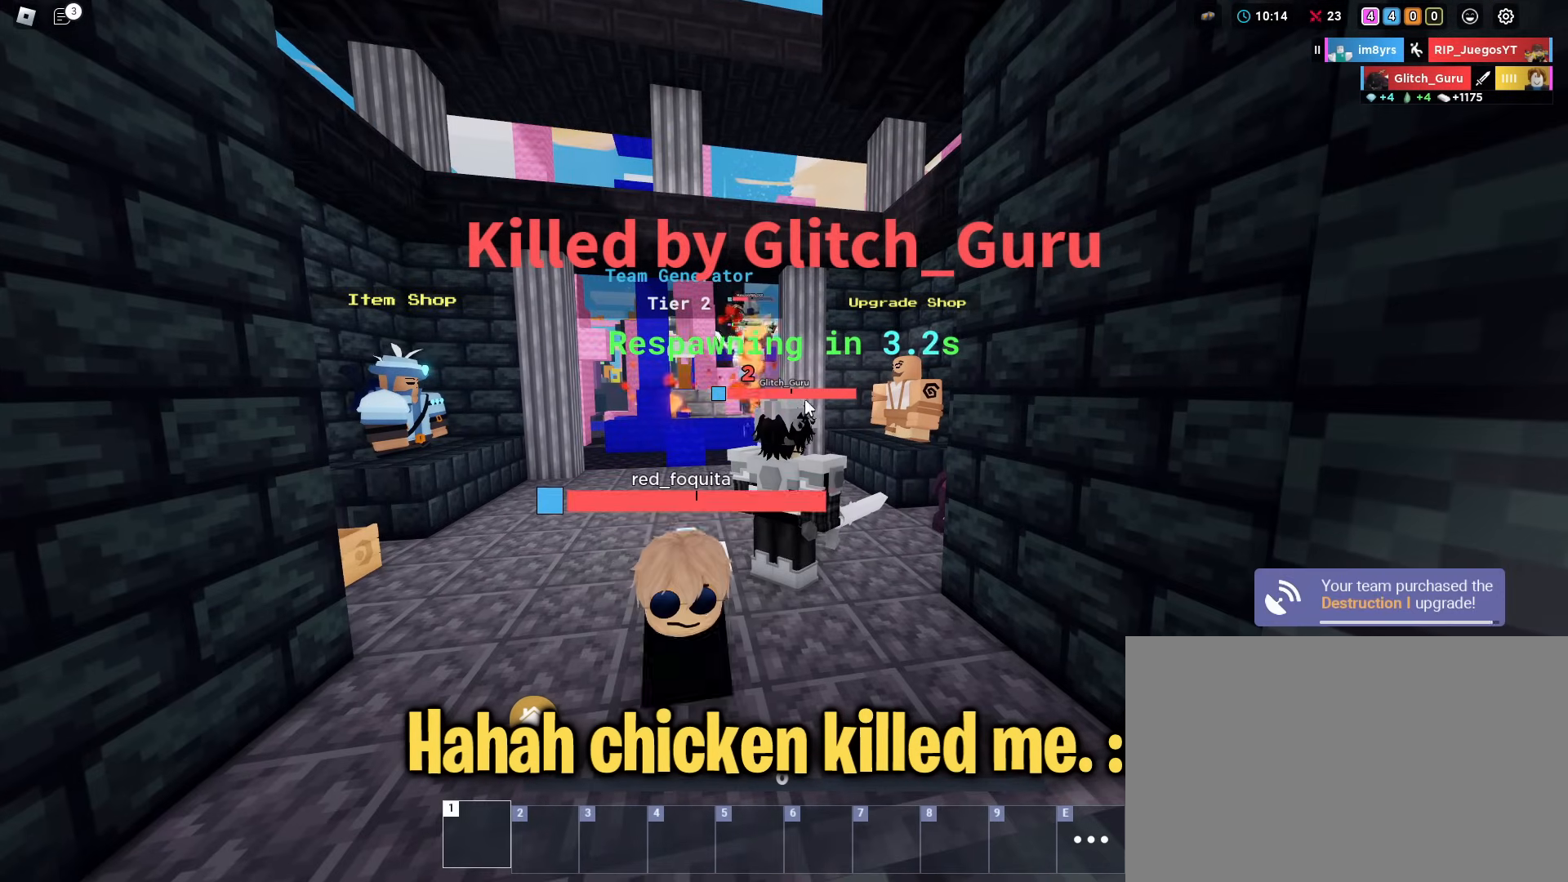
{"keys": [], "mouse": [], "mouse_move": "right", "events": []}
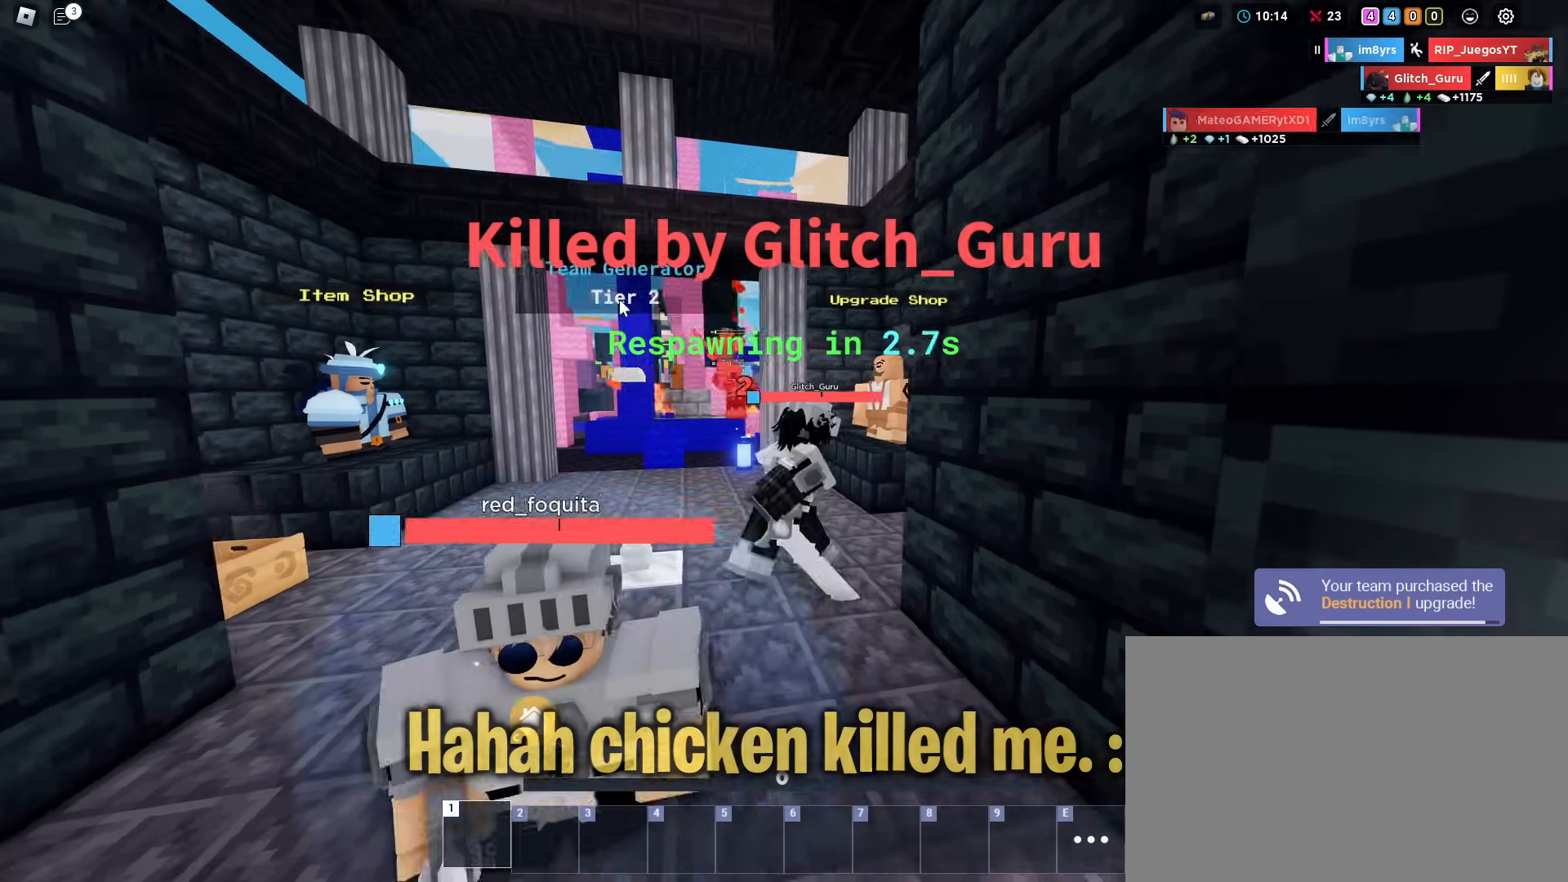
{"keys": [], "mouse": ["right"], "mouse_move": "still", "events": [[367, "mouse_right", "down"]]}
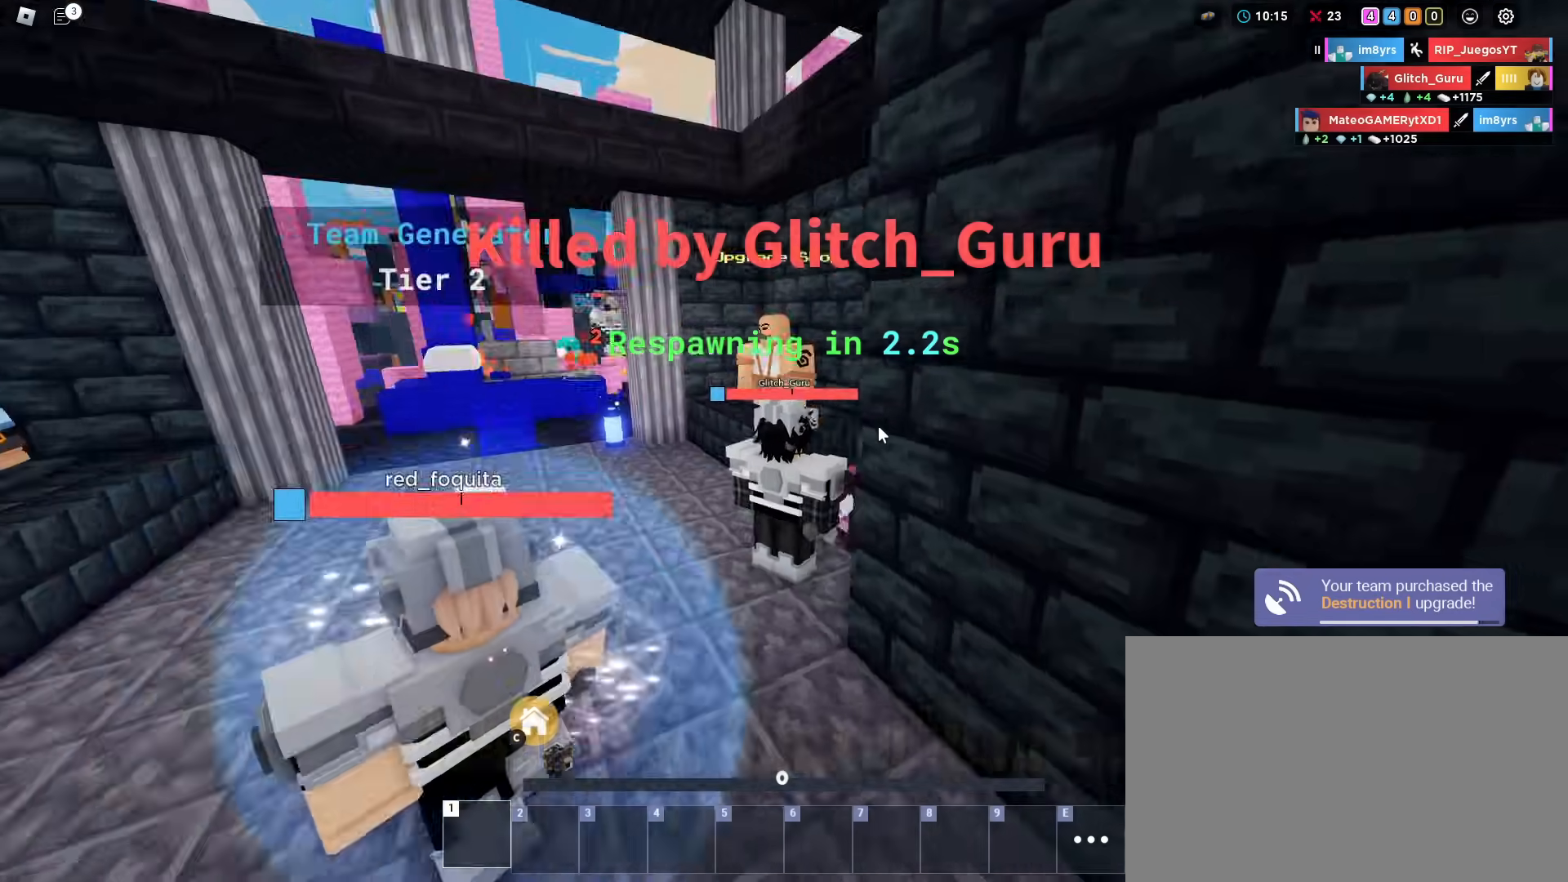
{"keys": ["shift", "w"], "mouse": [], "mouse_move": "still", "events": [[434, "mouse_right", "up"], [434, "shift", "down"], [434, "w", "down"]]}
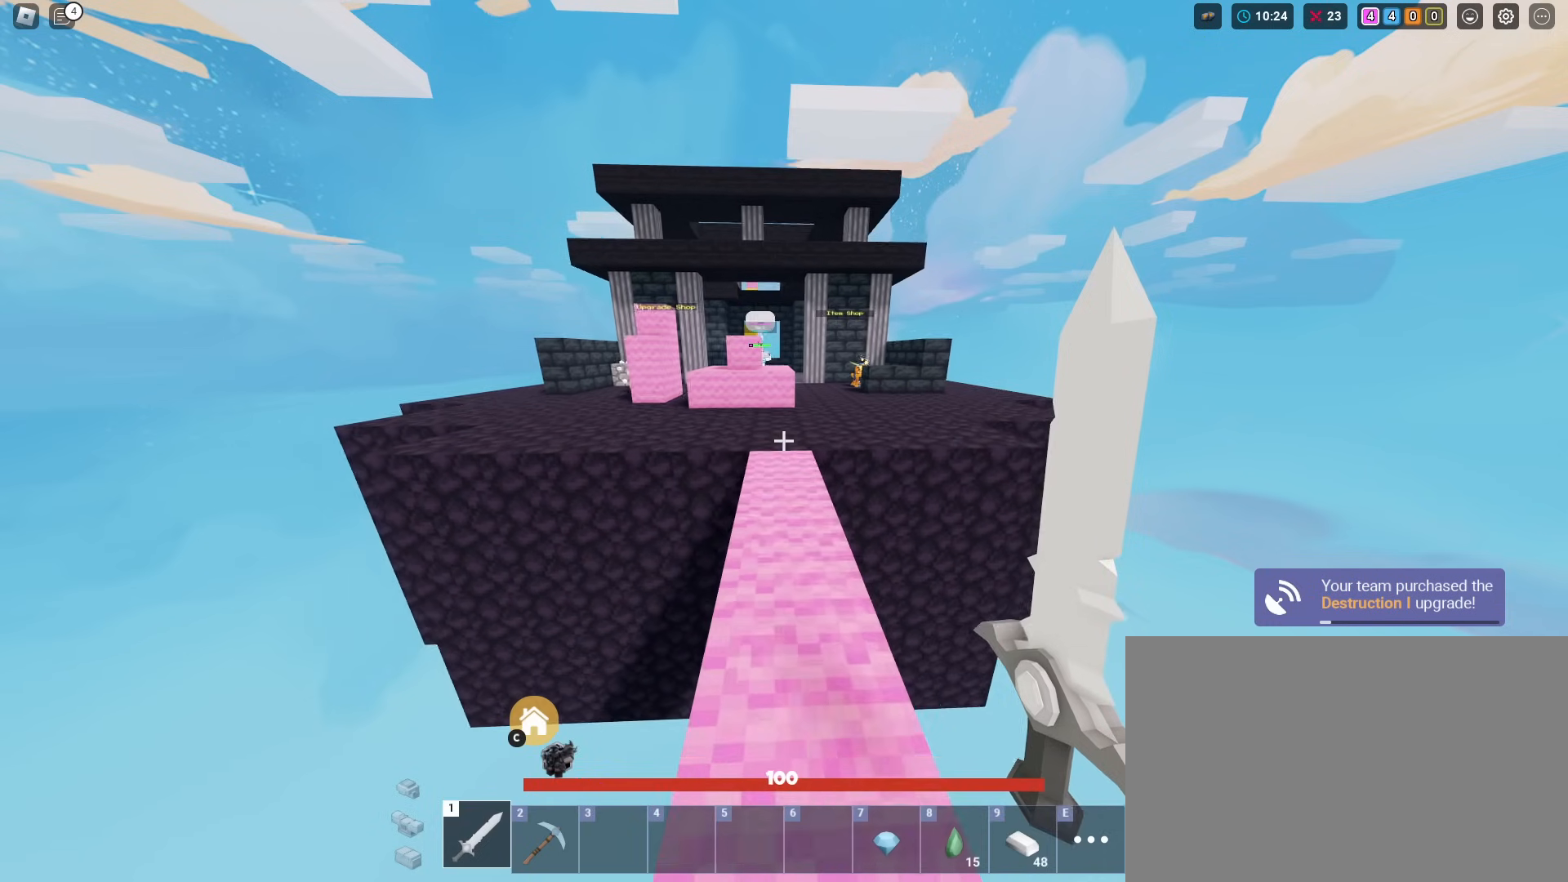
{"keys": ["4", "shift", "space", "w"], "mouse": [], "mouse_move": "still", "events": [[267, "space", "down"], [317, "1", "down"], [417, "4", "down"], [467, "1", "up"]]}
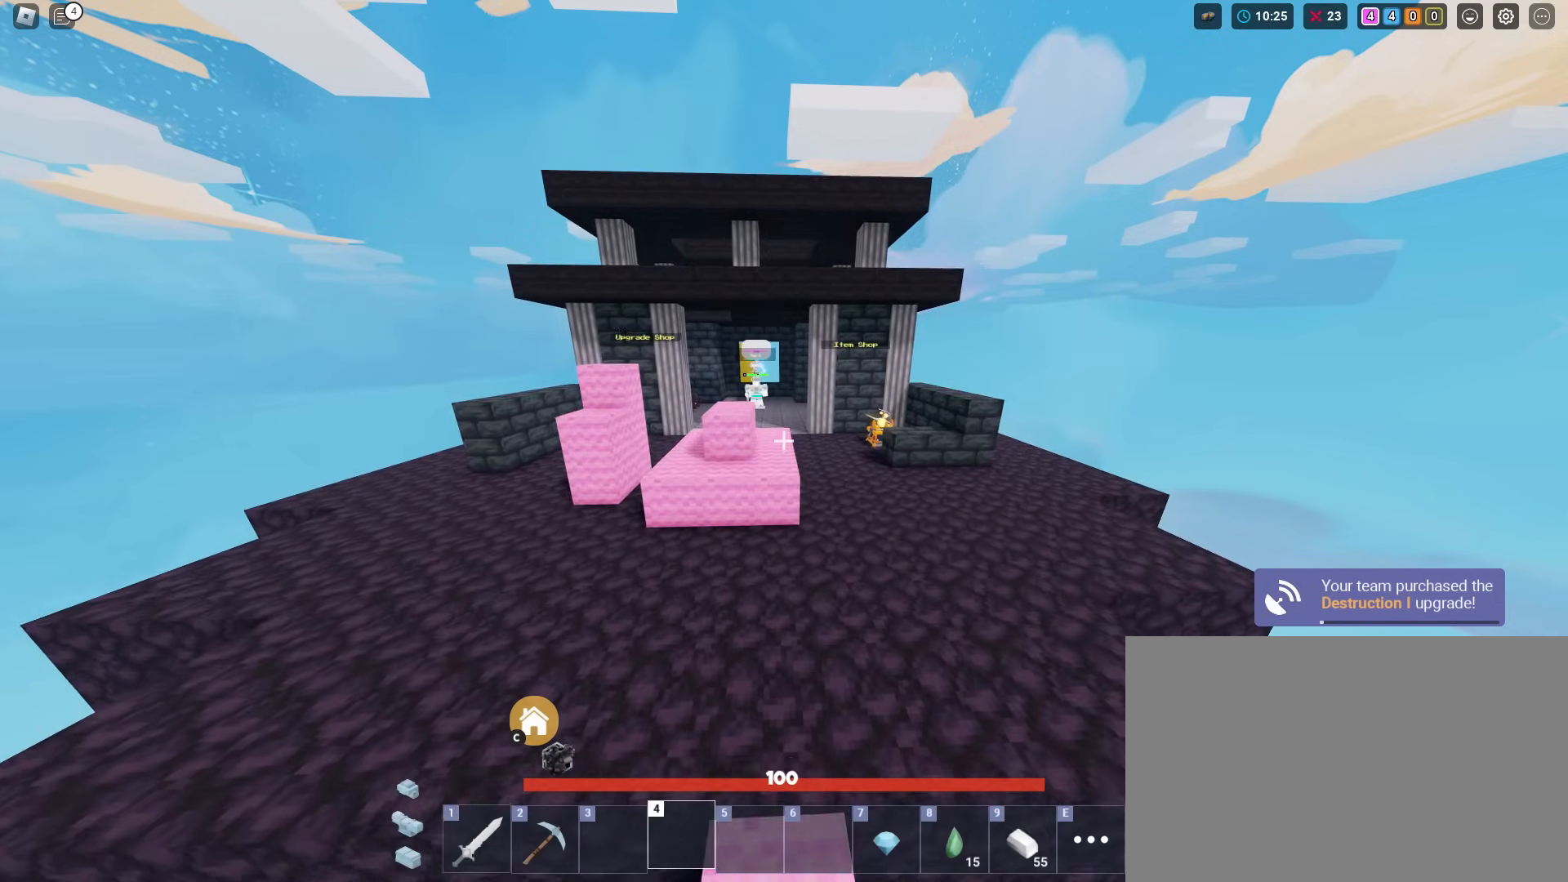
{"keys": ["shift", "space", "w"], "mouse": [], "mouse_move": "still", "events": [[50, "1", "down"], [50, "4", "up"], [150, "4", "down"], [200, "1", "up"], [283, "1", "down"], [333, "4", "up"], [433, "1", "up"]]}
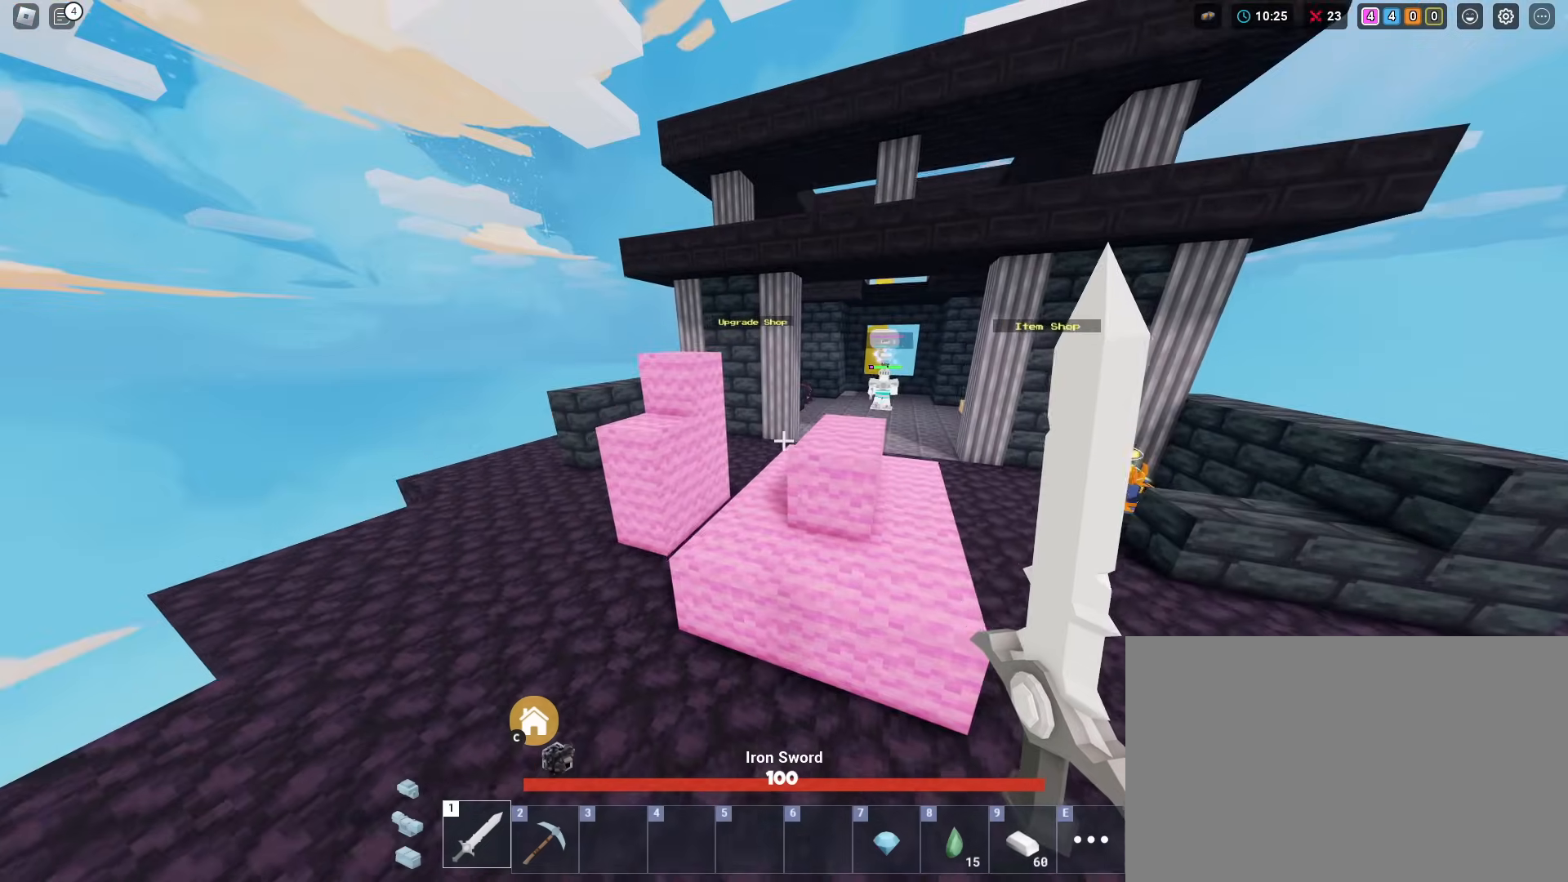
{"keys": ["shift", "w"], "mouse": [], "mouse_move": "up-right", "events": [[117, "2", "down"], [250, "2", "up"], [501, "space", "up"]]}
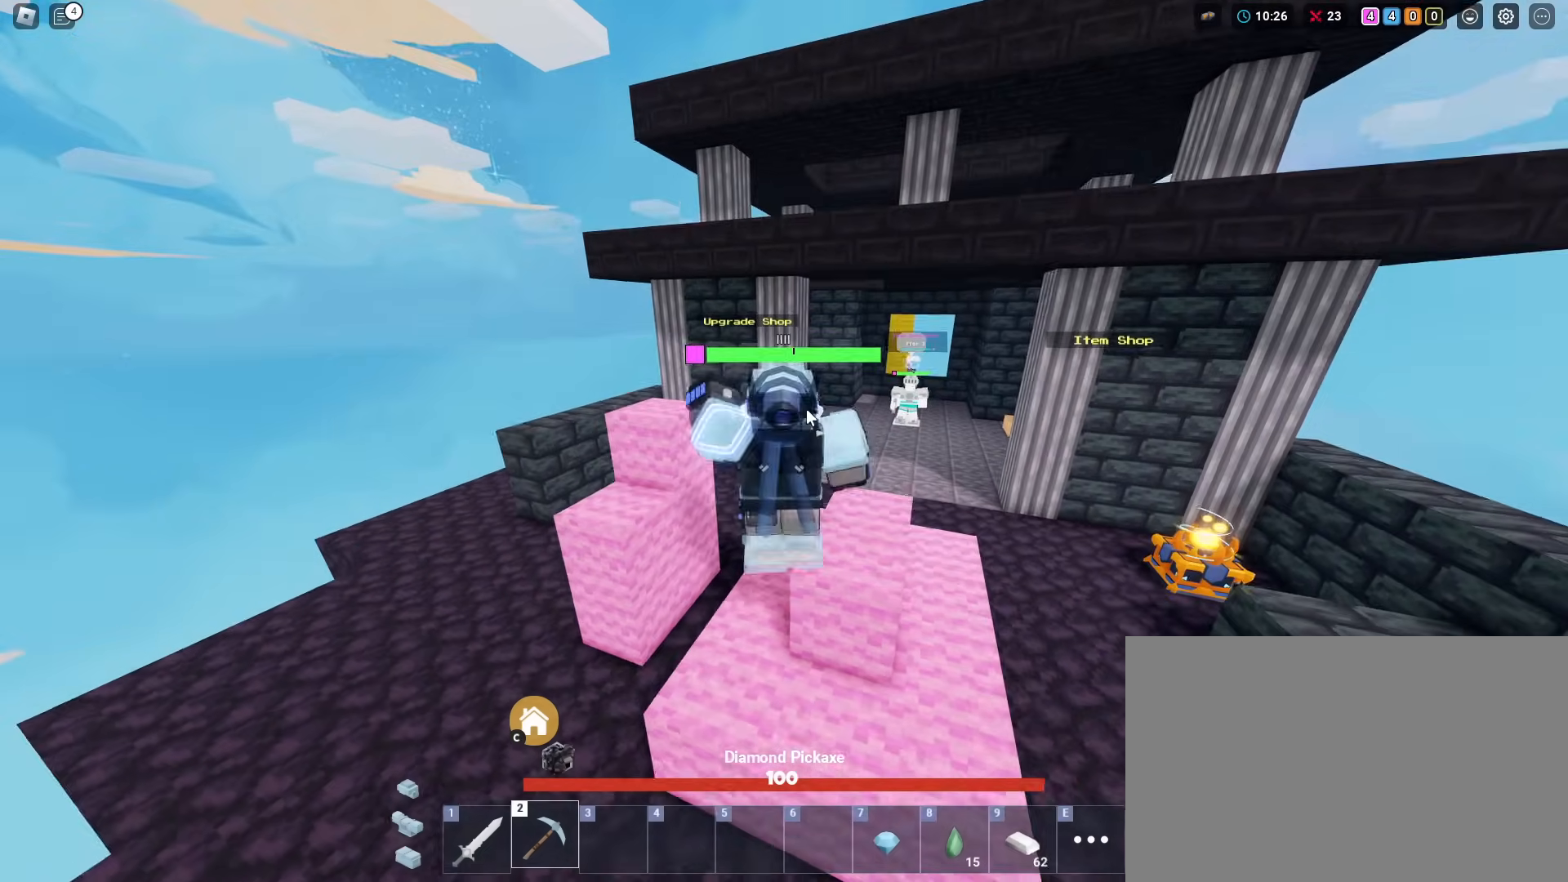
{"keys": ["shift", "w"], "mouse": [], "mouse_move": "up", "events": [[83, "mouse_right", "down"], [283, "mouse_right", "up"]]}
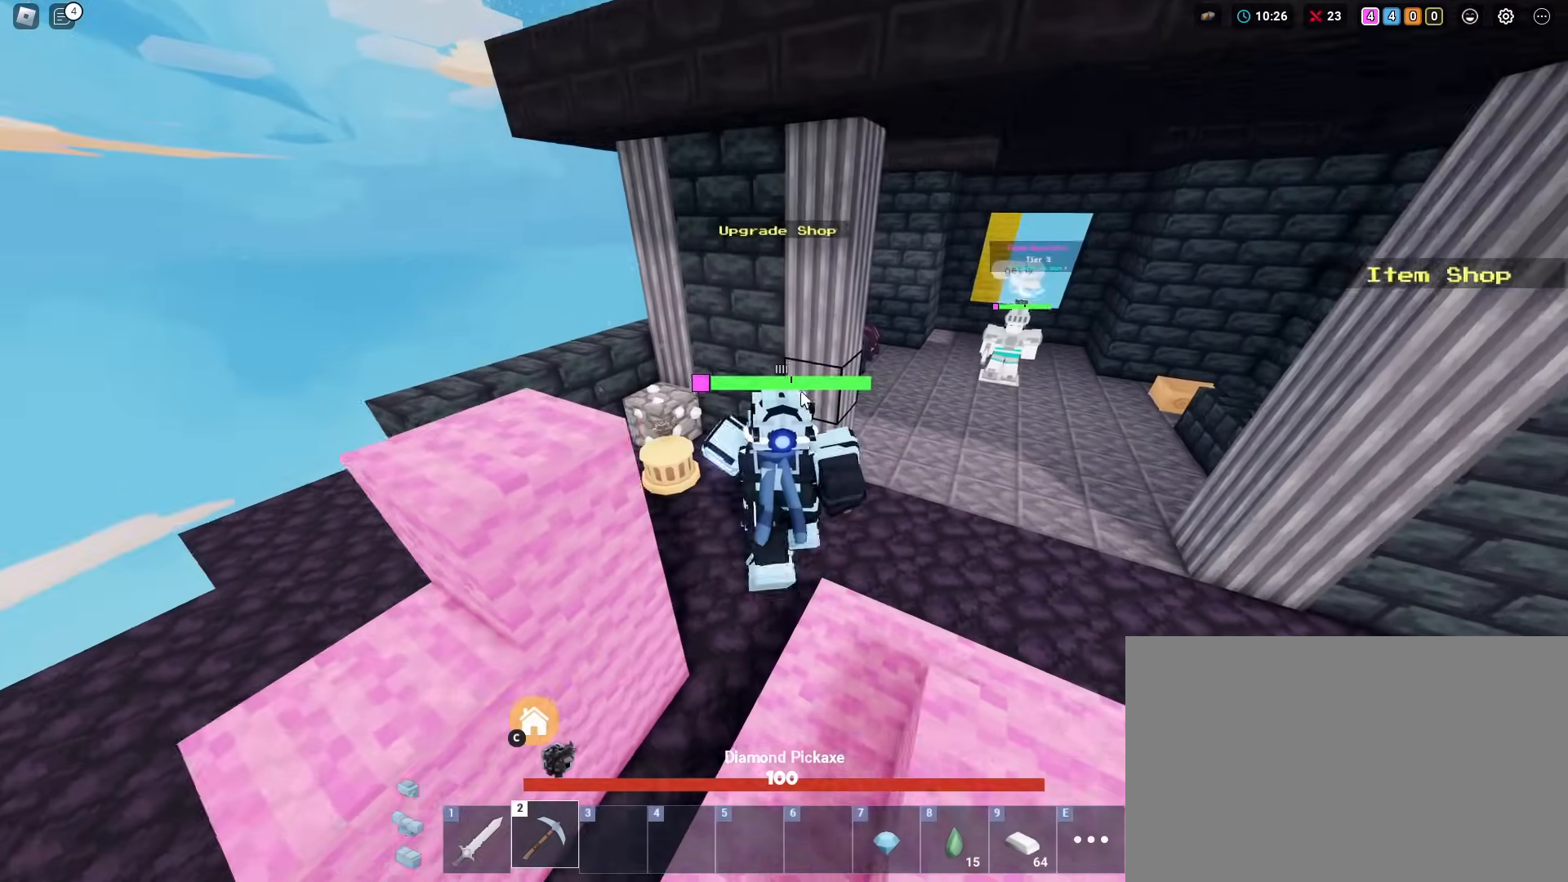
{"keys": ["shift"], "mouse": [], "mouse_move": "left", "events": [[234, "w", "up"]]}
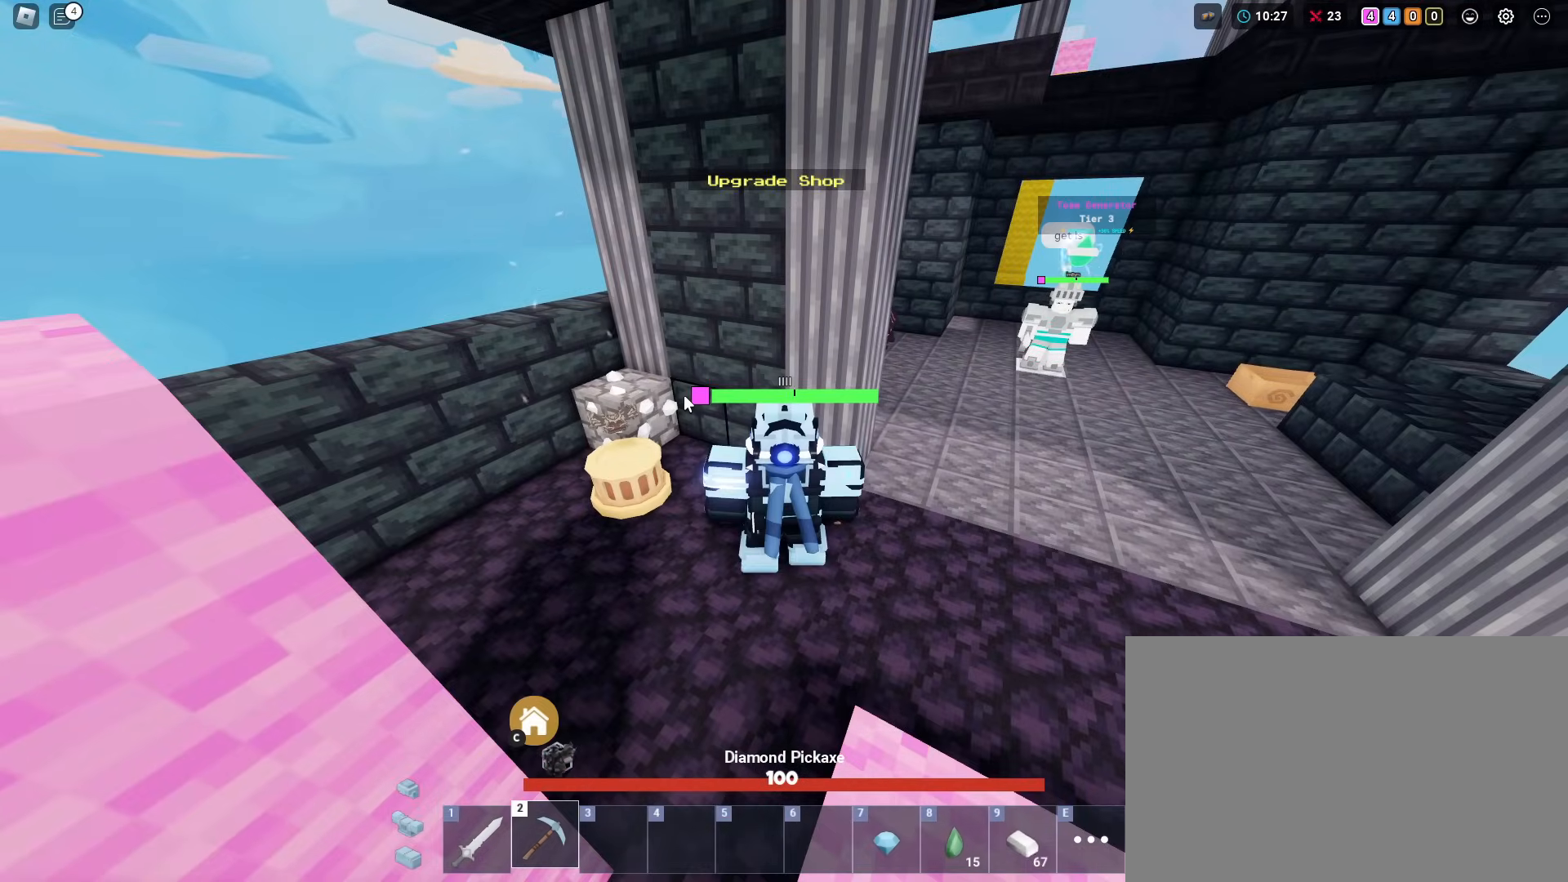
{"keys": ["shift"], "mouse": ["left"], "mouse_move": "still", "events": [[66, "mouse_left", "down"], [117, "mouse_left", "up"], [217, "mouse_left", "down"], [300, "mouse_left", "up"], [450, "mouse_left", "down"]]}
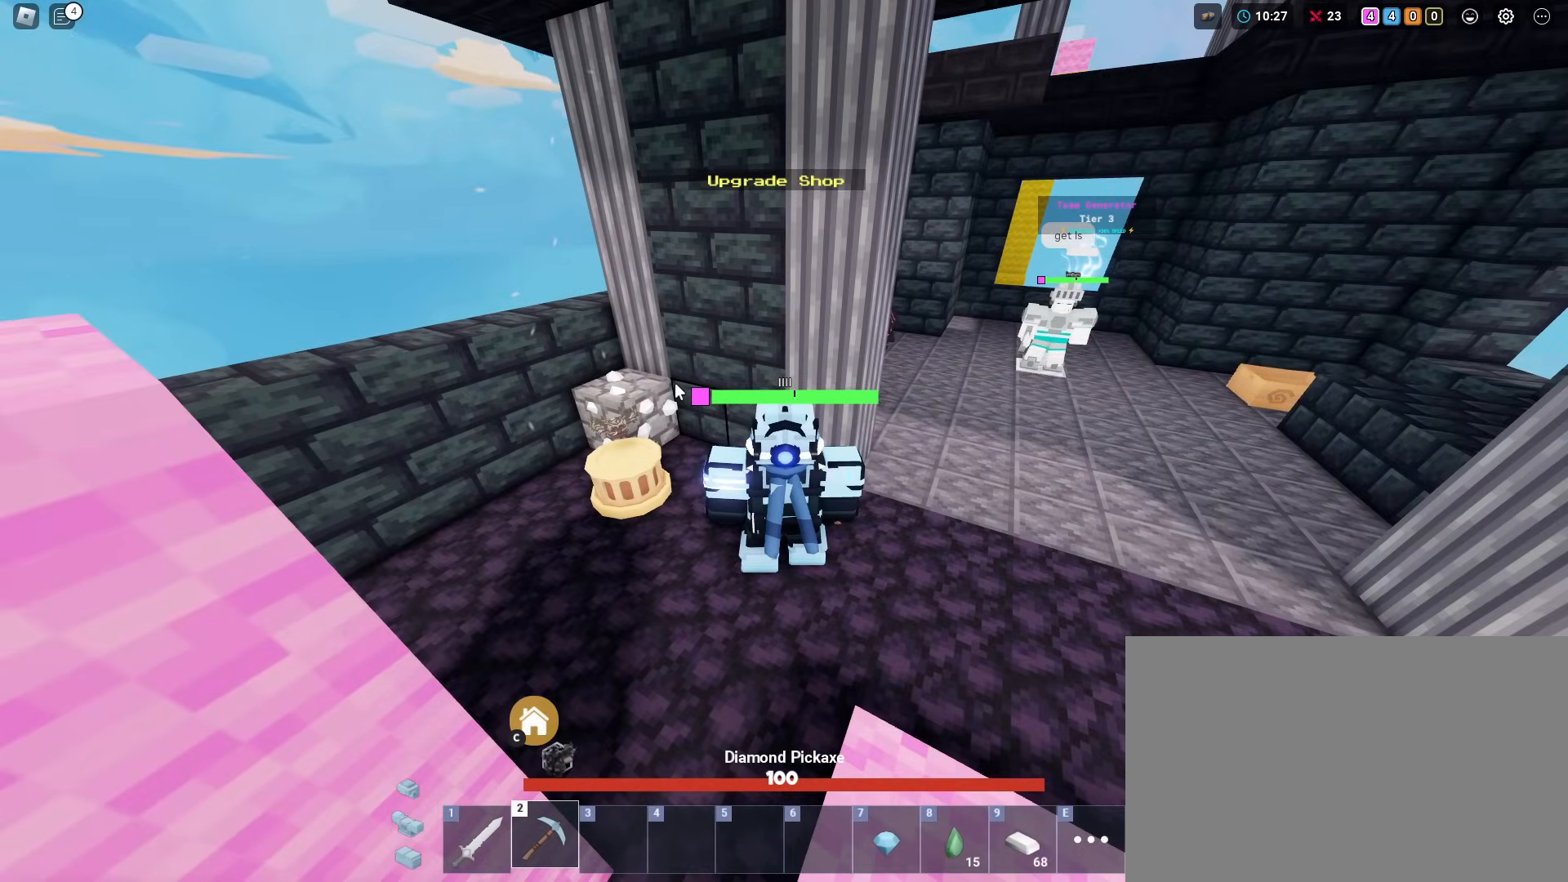
{"keys": ["shift"], "mouse": ["left"], "mouse_move": "still", "events": [[50, "mouse_left", "up"], [134, "mouse_left", "down"], [217, "mouse_left", "up"], [317, "mouse_left", "down"], [367, "mouse_left", "up"], [451, "mouse_left", "down"]]}
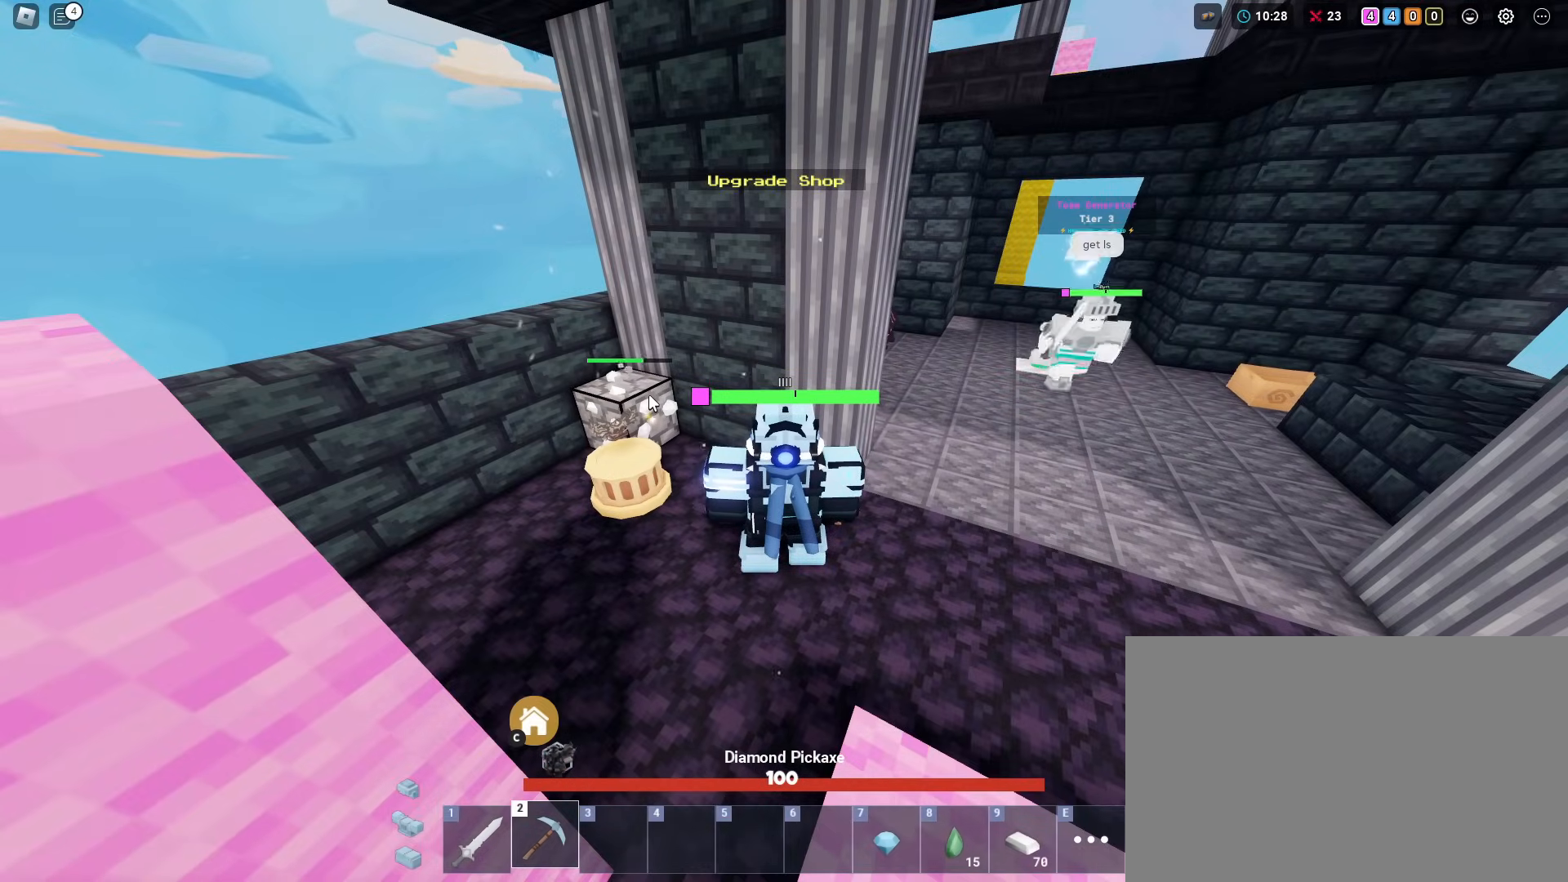
{"keys": ["shift"], "mouse": [], "mouse_move": "still", "events": [[100, "mouse_left", "up"], [183, "mouse_left", "down"], [283, "mouse_left", "up"], [333, "mouse_left", "down"], [467, "mouse_left", "up"]]}
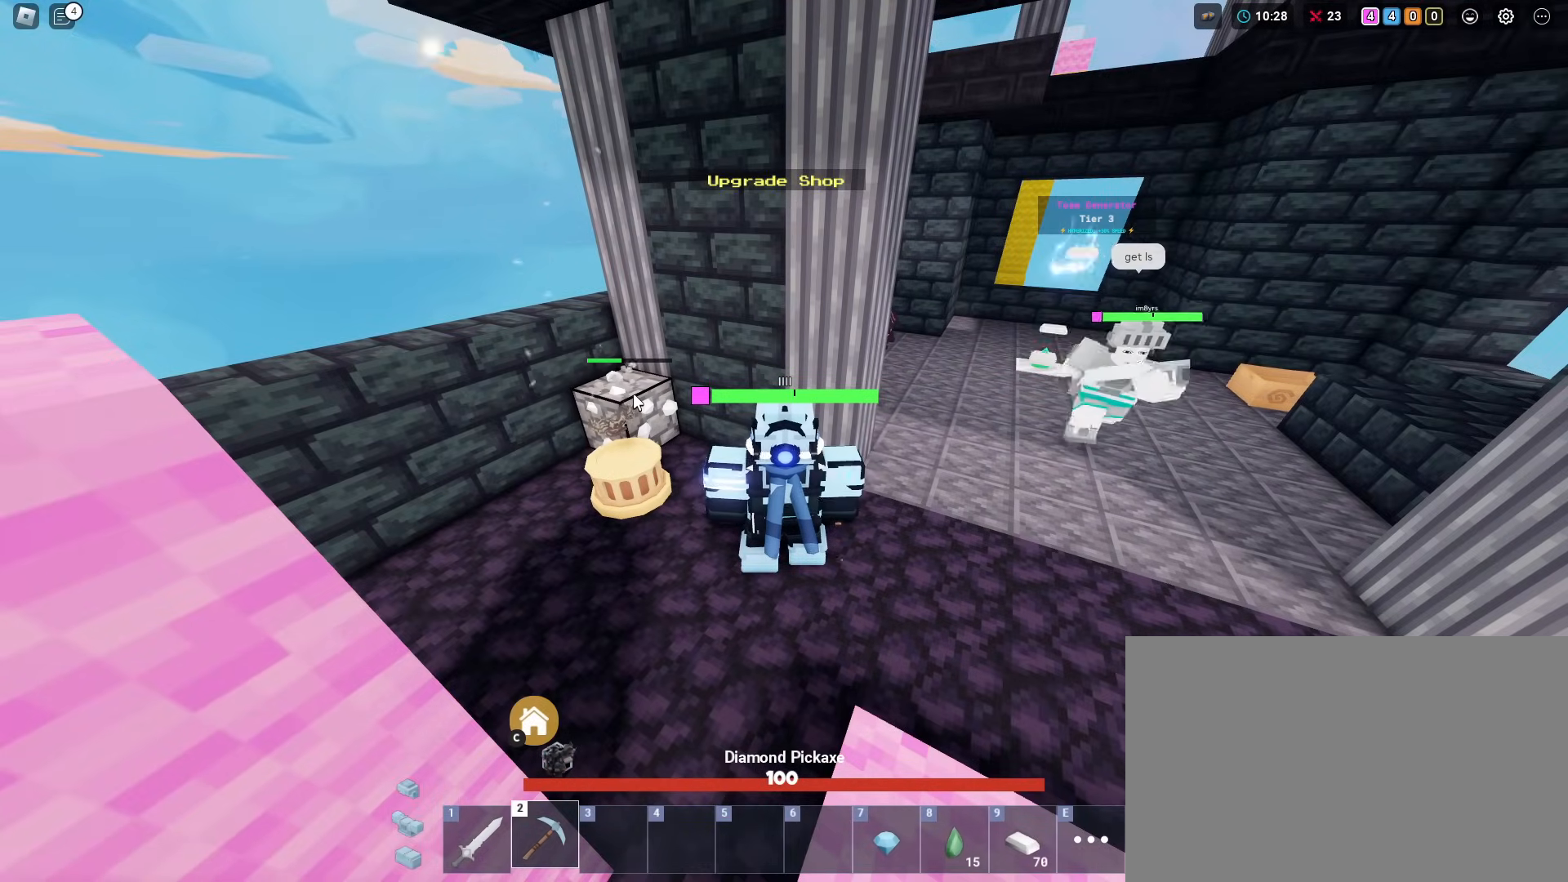
{"keys": ["shift"], "mouse": ["left"], "mouse_move": "still", "events": [[17, "mouse_left", "down"], [150, "mouse_left", "up"], [200, "mouse_left", "down"], [351, "mouse_left", "up"], [434, "mouse_left", "down"]]}
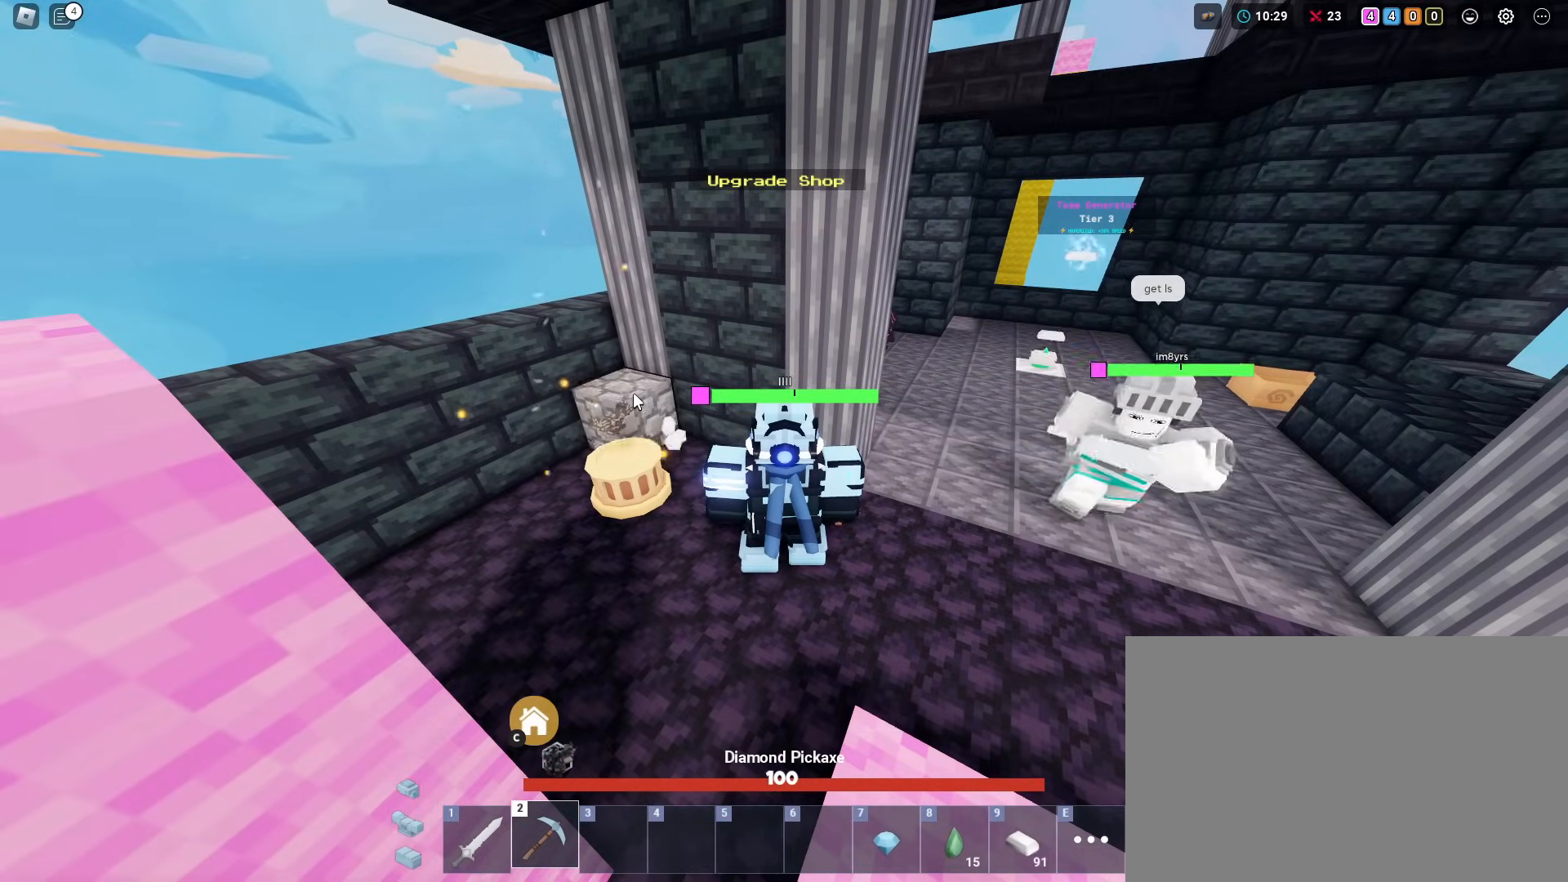
{"keys": ["d", "shift"], "mouse": [], "mouse_move": "still", "events": [[33, "mouse_left", "up"], [133, "mouse_left", "down"], [217, "mouse_left", "up"], [317, "d", "down"], [317, "mouse_left", "down"], [400, "mouse_left", "up"]]}
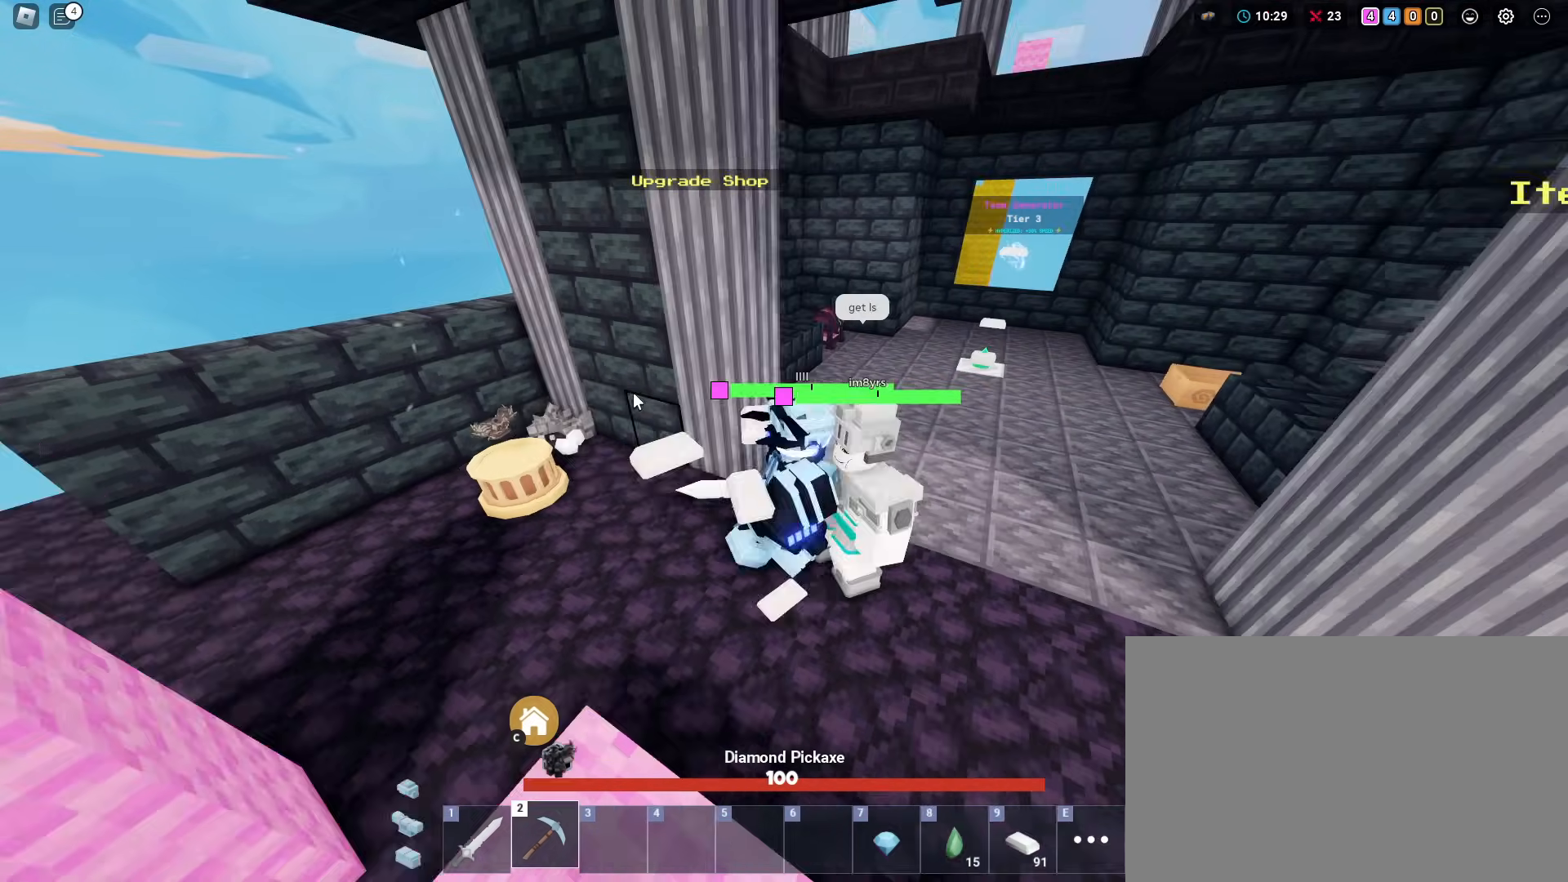
{"keys": ["d", "shift", "space", "w"], "mouse": [], "mouse_move": "still", "events": [[134, "w", "down"], [467, "space", "down"]]}
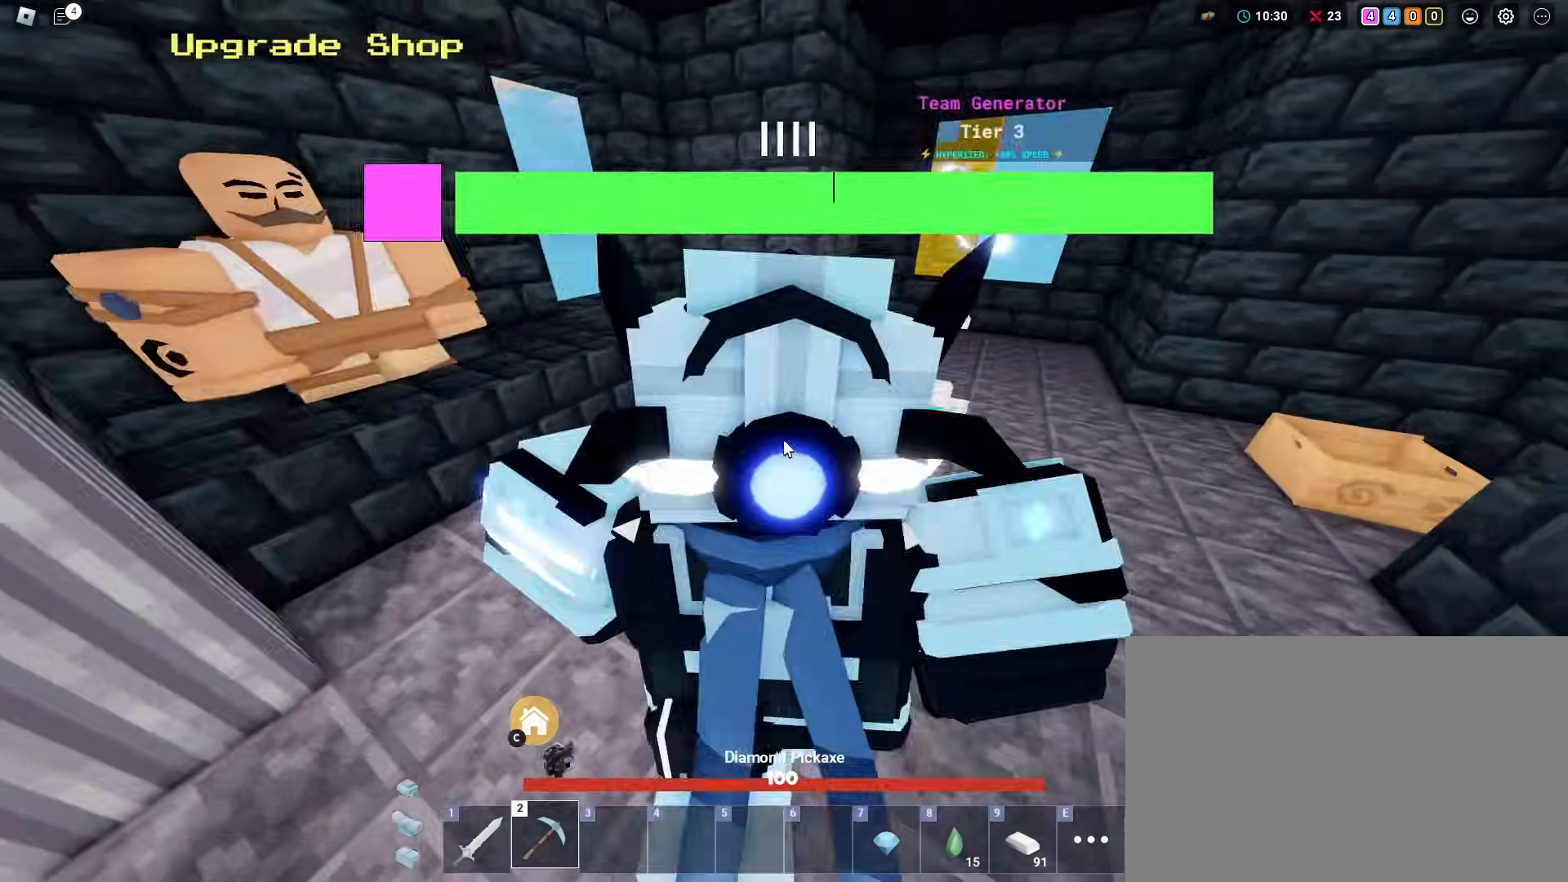
{"keys": ["shift", "w"], "mouse": [], "mouse_move": "still", "events": [[150, "d", "up"], [150, "space", "up"]]}
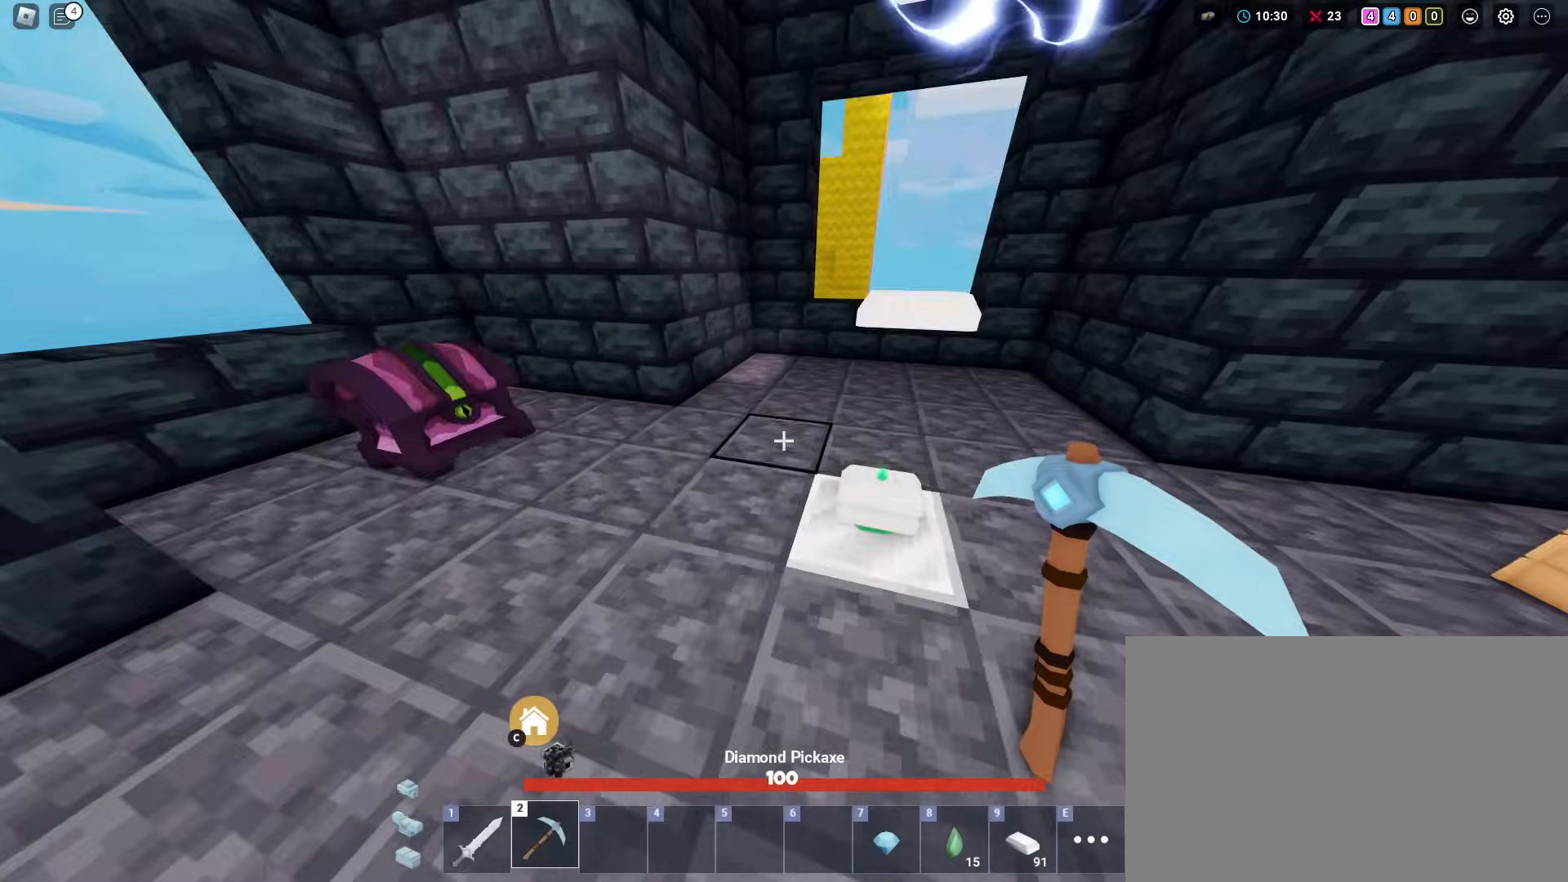
{"keys": ["shift", "w"], "mouse": [], "mouse_move": "still", "events": [[217, "w", "up"], [501, "w", "down"]]}
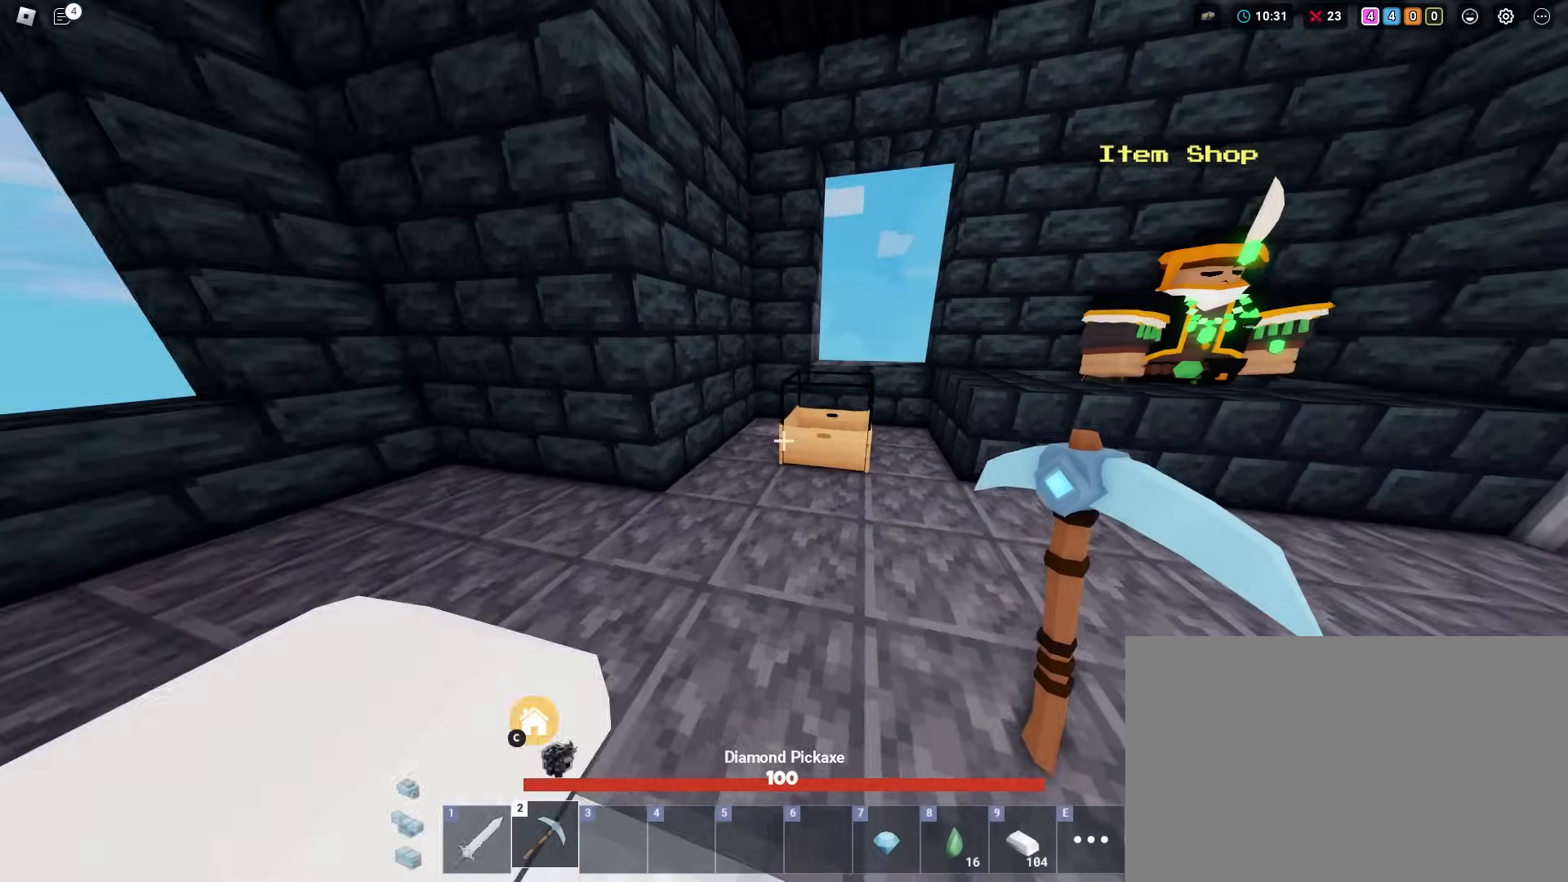
{"keys": ["a", "shift"], "mouse": [], "mouse_move": "still", "events": [[183, "d", "down"], [183, "w", "up"], [467, "a", "down"], [467, "d", "up"]]}
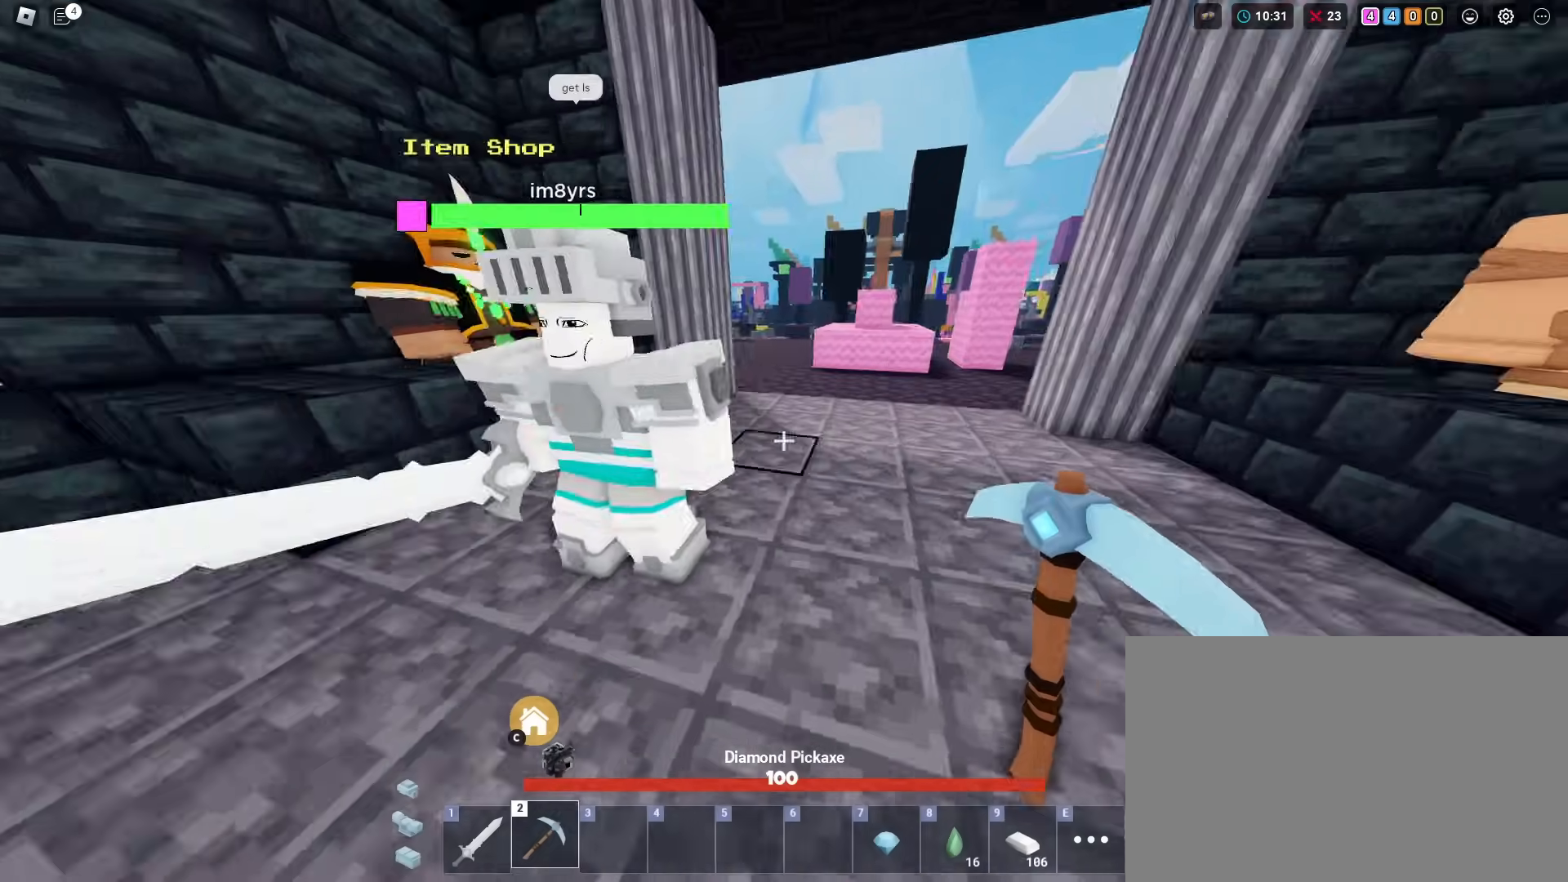
{"keys": ["shift", "w"], "mouse": [], "mouse_move": "still", "events": [[117, "a", "up"], [117, "d", "down"], [301, "w", "down"], [351, "d", "up"]]}
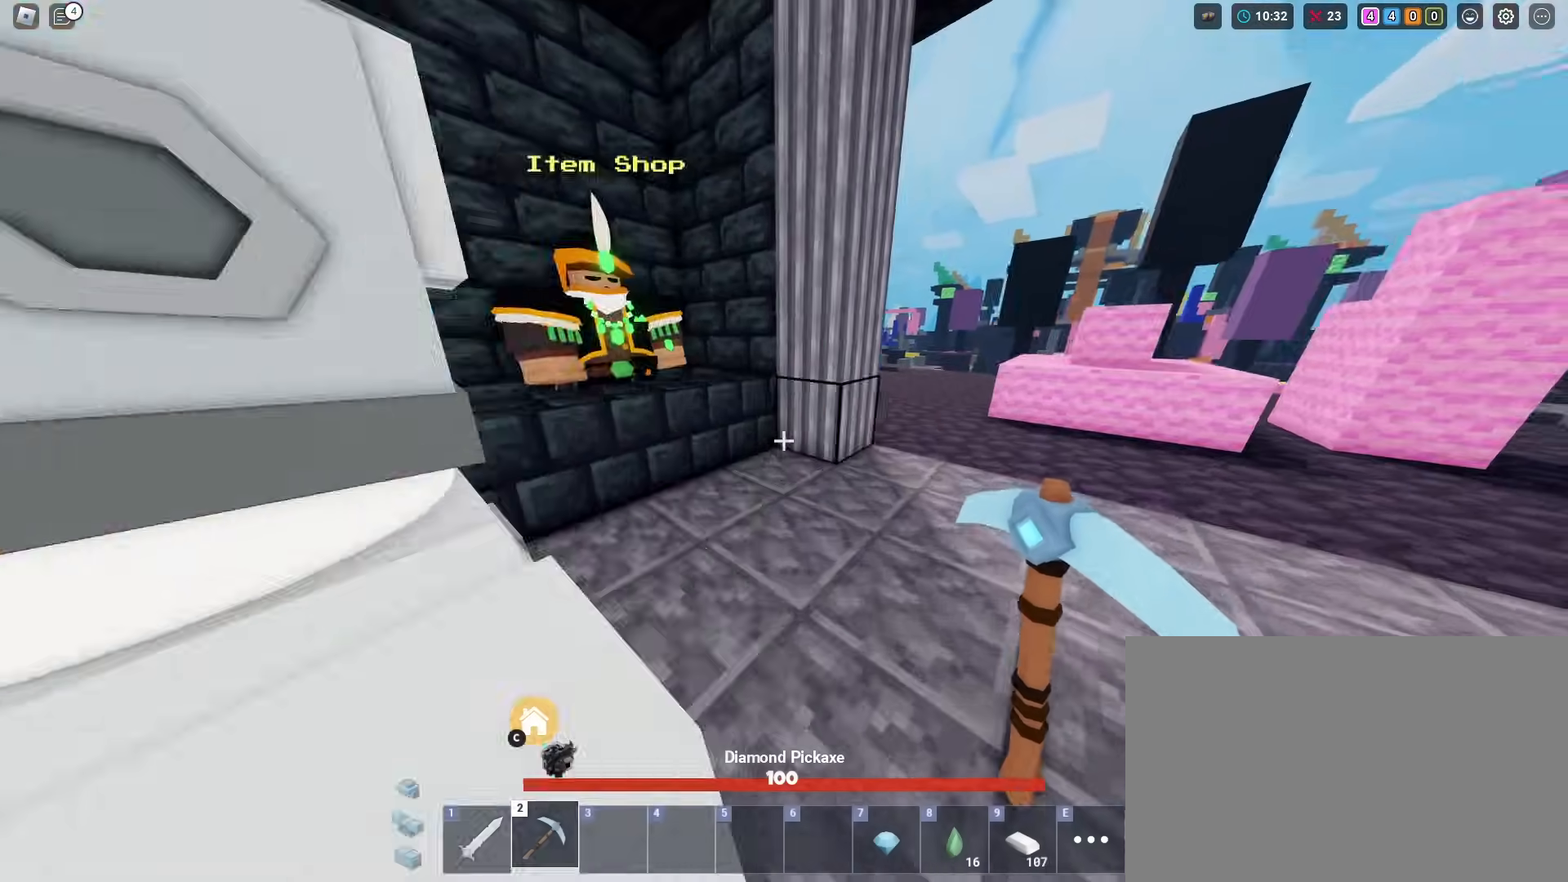
{"keys": ["shift", "w"], "mouse": [], "mouse_move": "still", "events": [[267, "space", "down"], [450, "space", "up"]]}